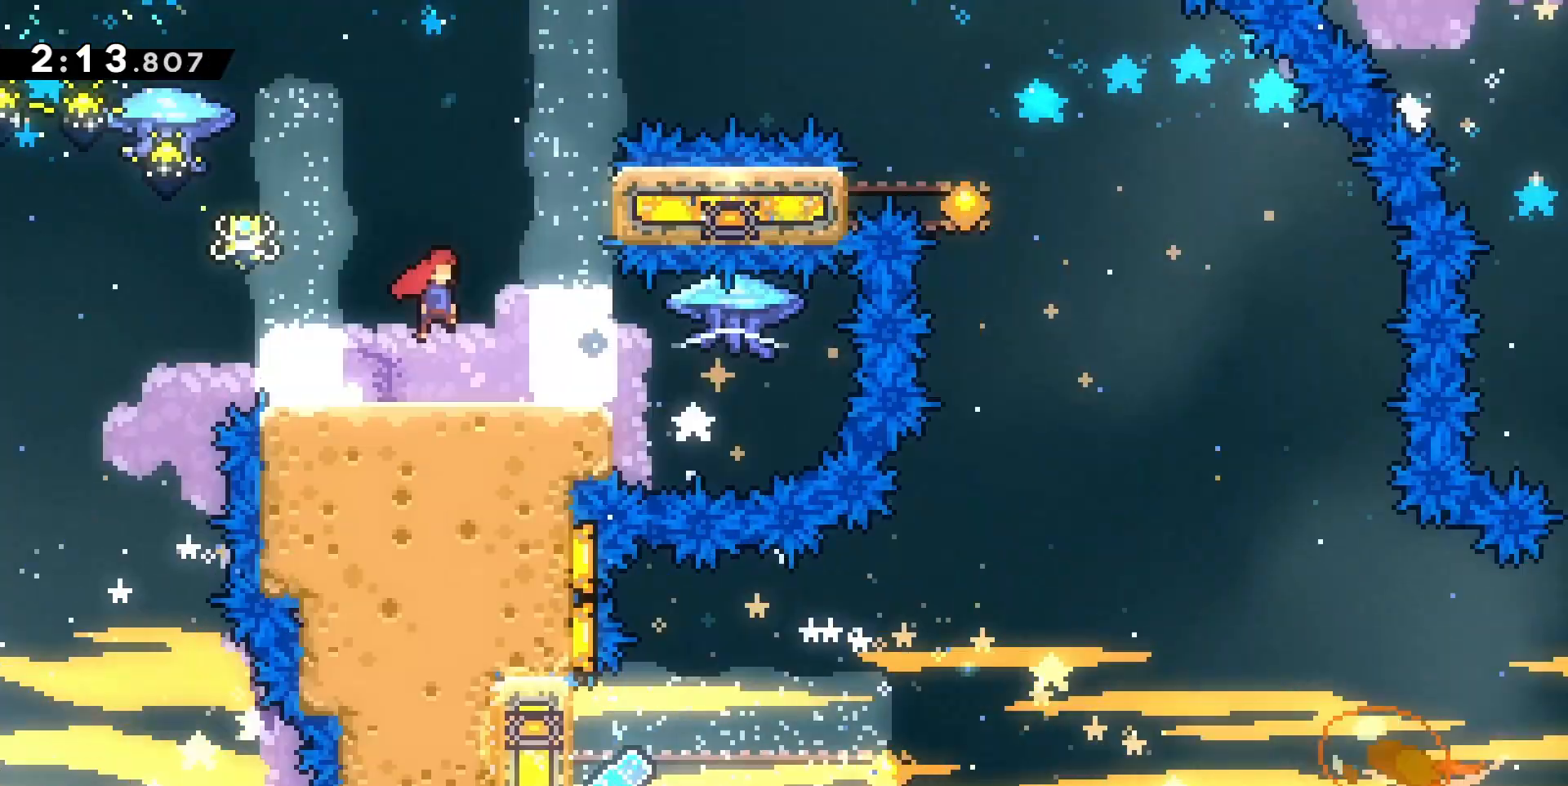
Gameplay with keyboard; each line is a JSON object with the keys held at the frame after it. "events" lists presses ("down") and releases ("up") of "d", "dash", "demo", "grab", "jump", "jump2", "jumpgrab", "q", "s" and "z" between this image and that frame as [ms after this image, input, new state], when the widget could be followed in between. No other keys are recorded. Mouse input is not recorded. Key names are as the overlay labels them; some are game actions (e.g. jump) rather than physical keys.
{"keys": ["d"], "events": []}
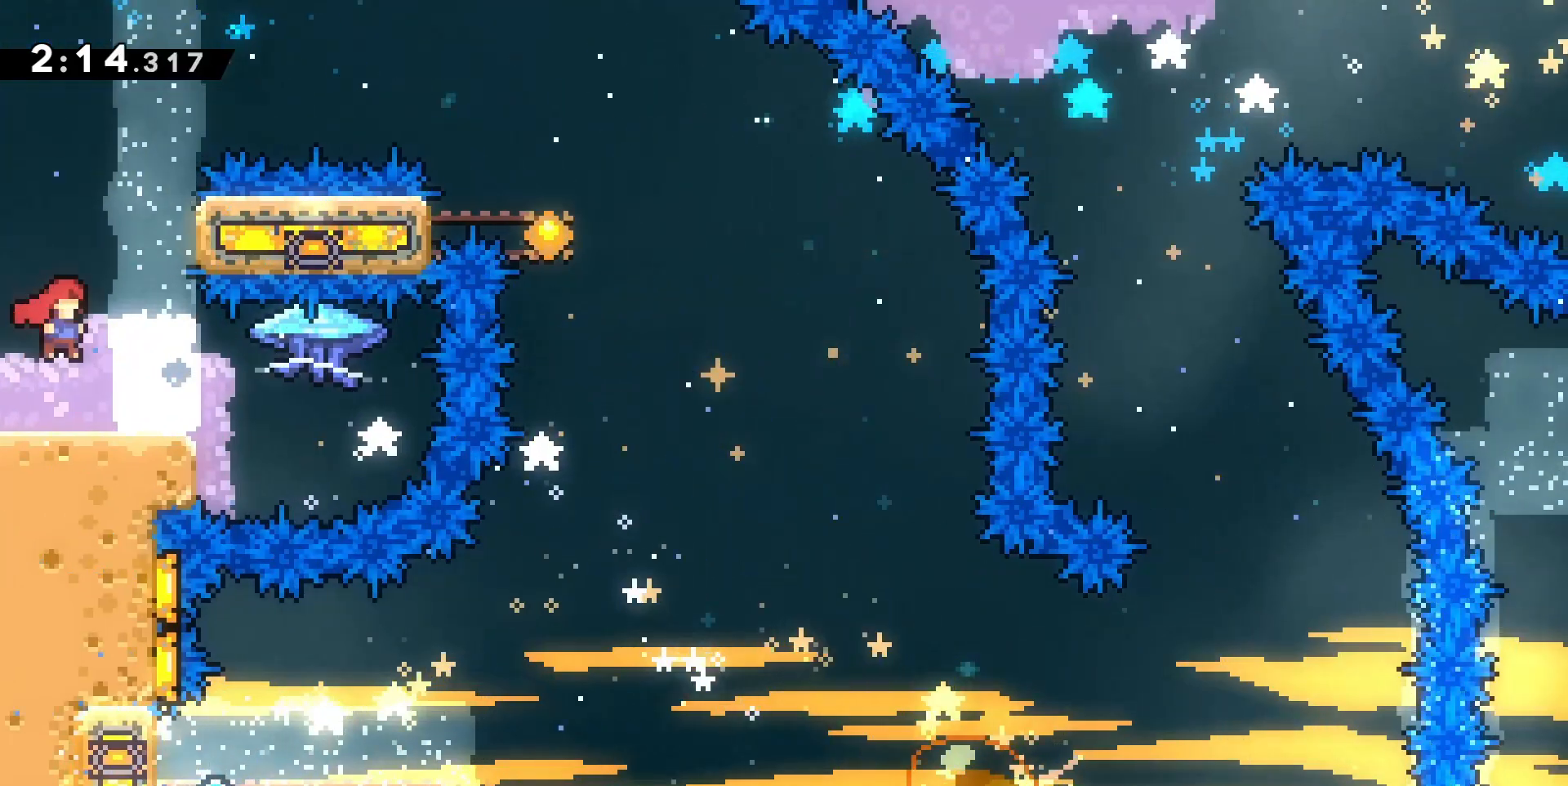
{"keys": ["d", "grab", "jump"], "events": [[33, "d", "up"], [167, "jump", "down"], [267, "d", "down"], [333, "grab", "down"]]}
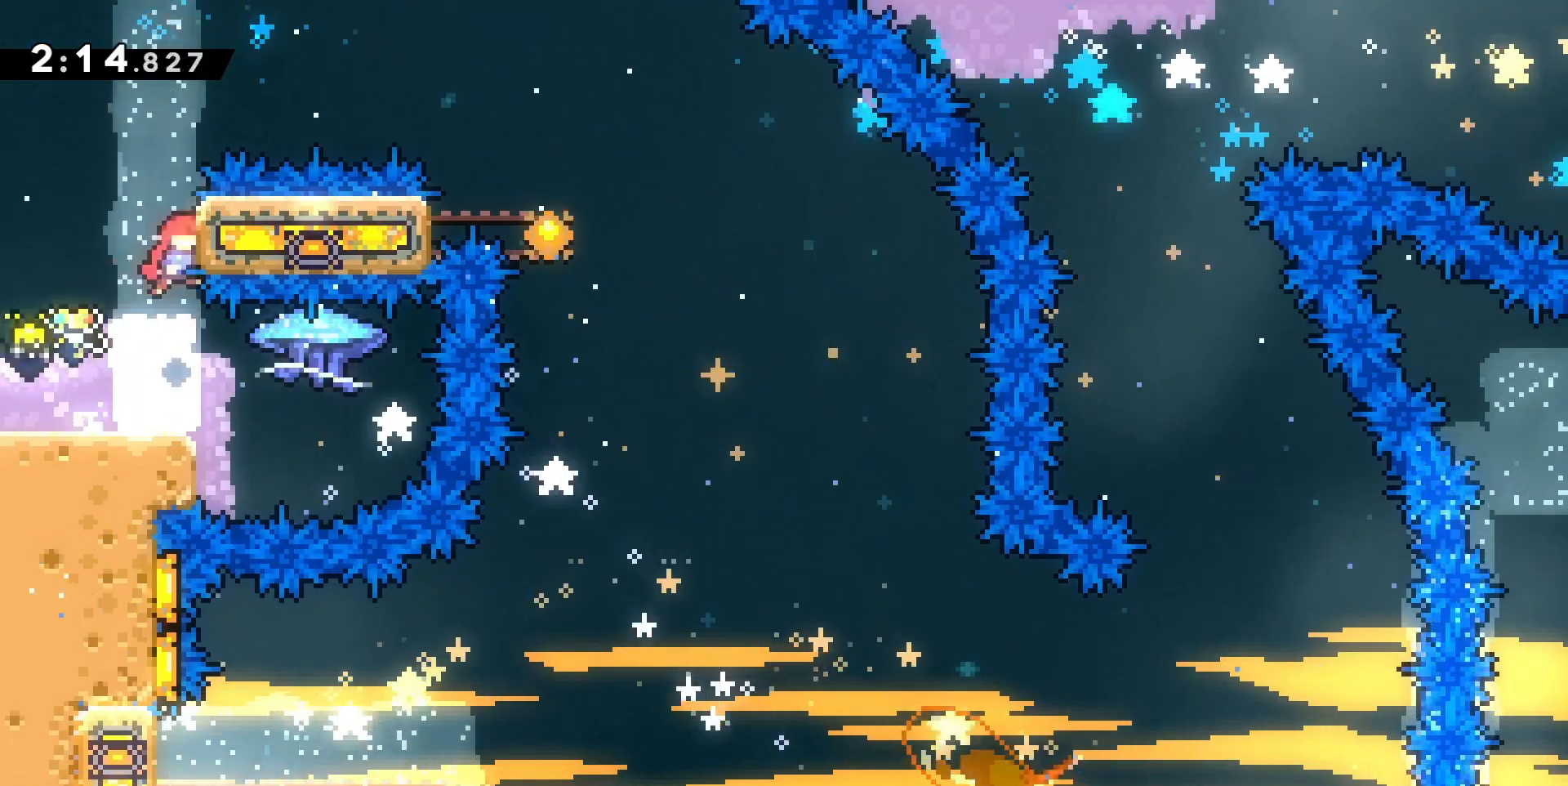
{"keys": ["d"], "events": [[100, "d", "up"], [100, "grab", "up"], [100, "jump", "up"], [133, "q", "down"], [267, "q", "up"], [333, "d", "down"], [400, "jump", "down"], [500, "jump", "up"]]}
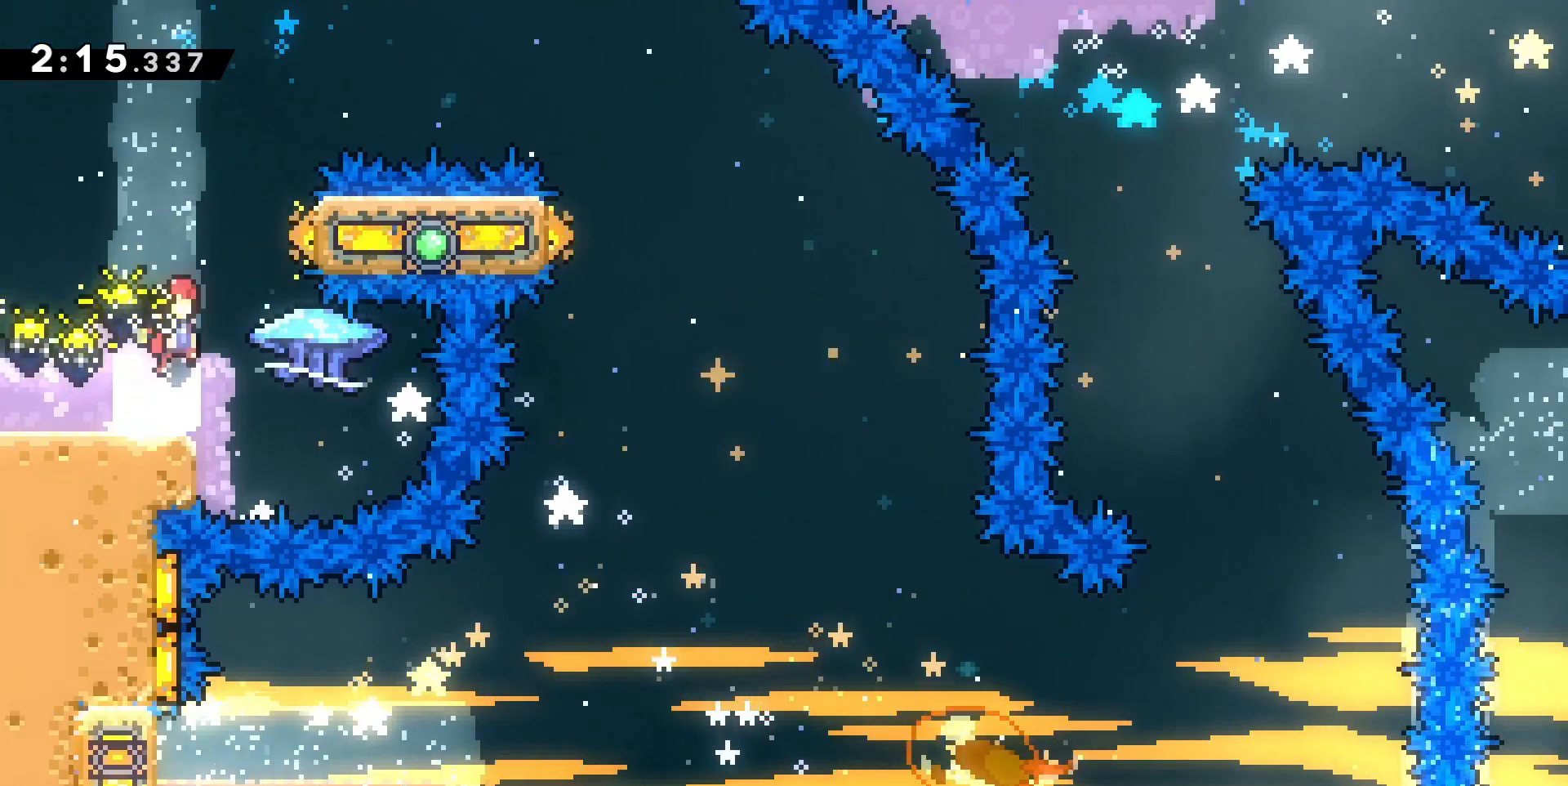
{"keys": ["d", "grab"], "events": [[233, "d", "up"], [233, "z", "down"], [300, "dash", "down"], [400, "d", "down"], [400, "grab", "down"], [433, "dash", "up"], [467, "z", "up"]]}
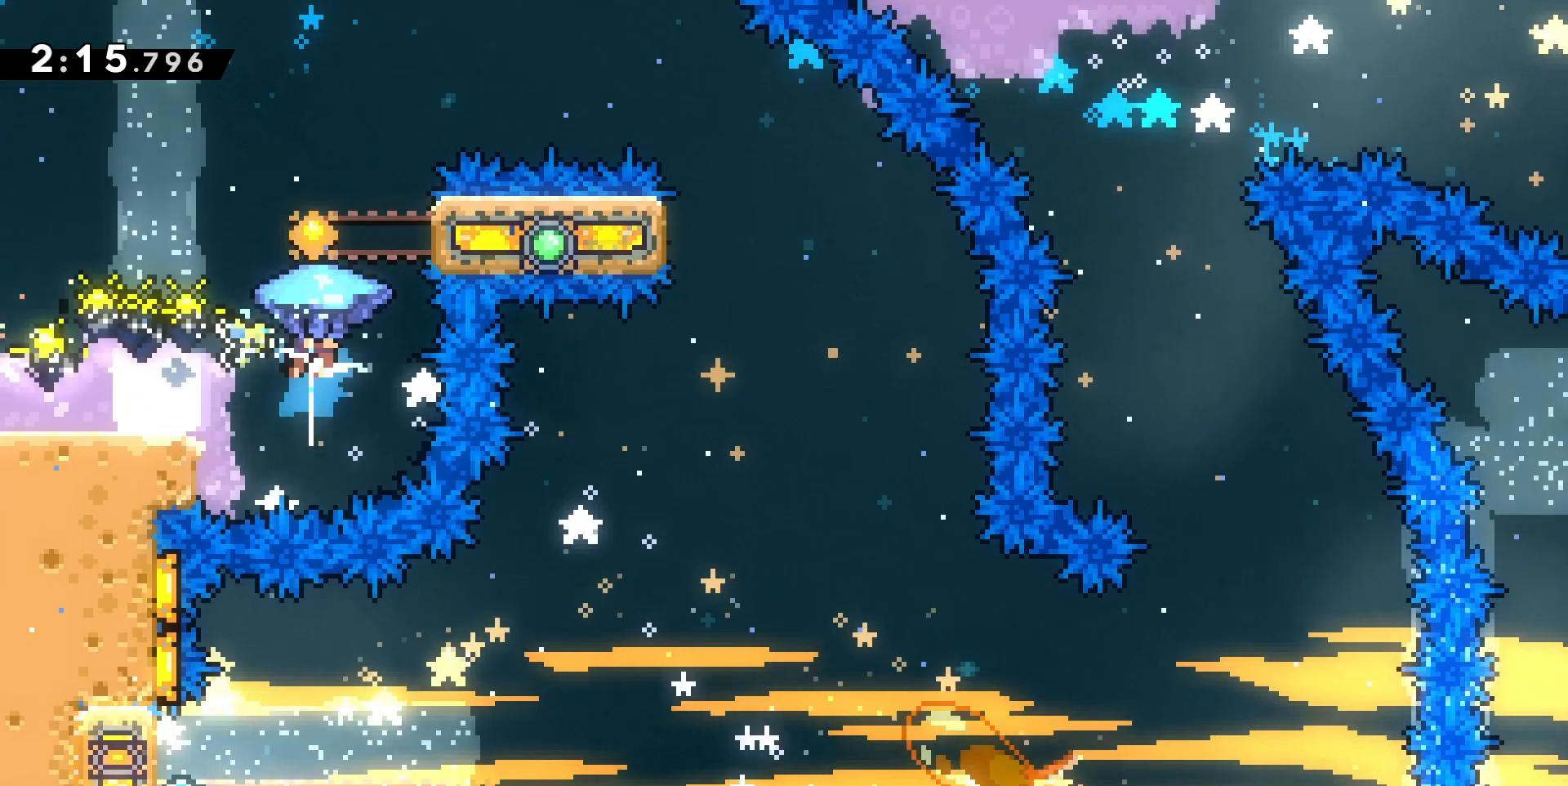
{"keys": ["d", "grab"], "events": []}
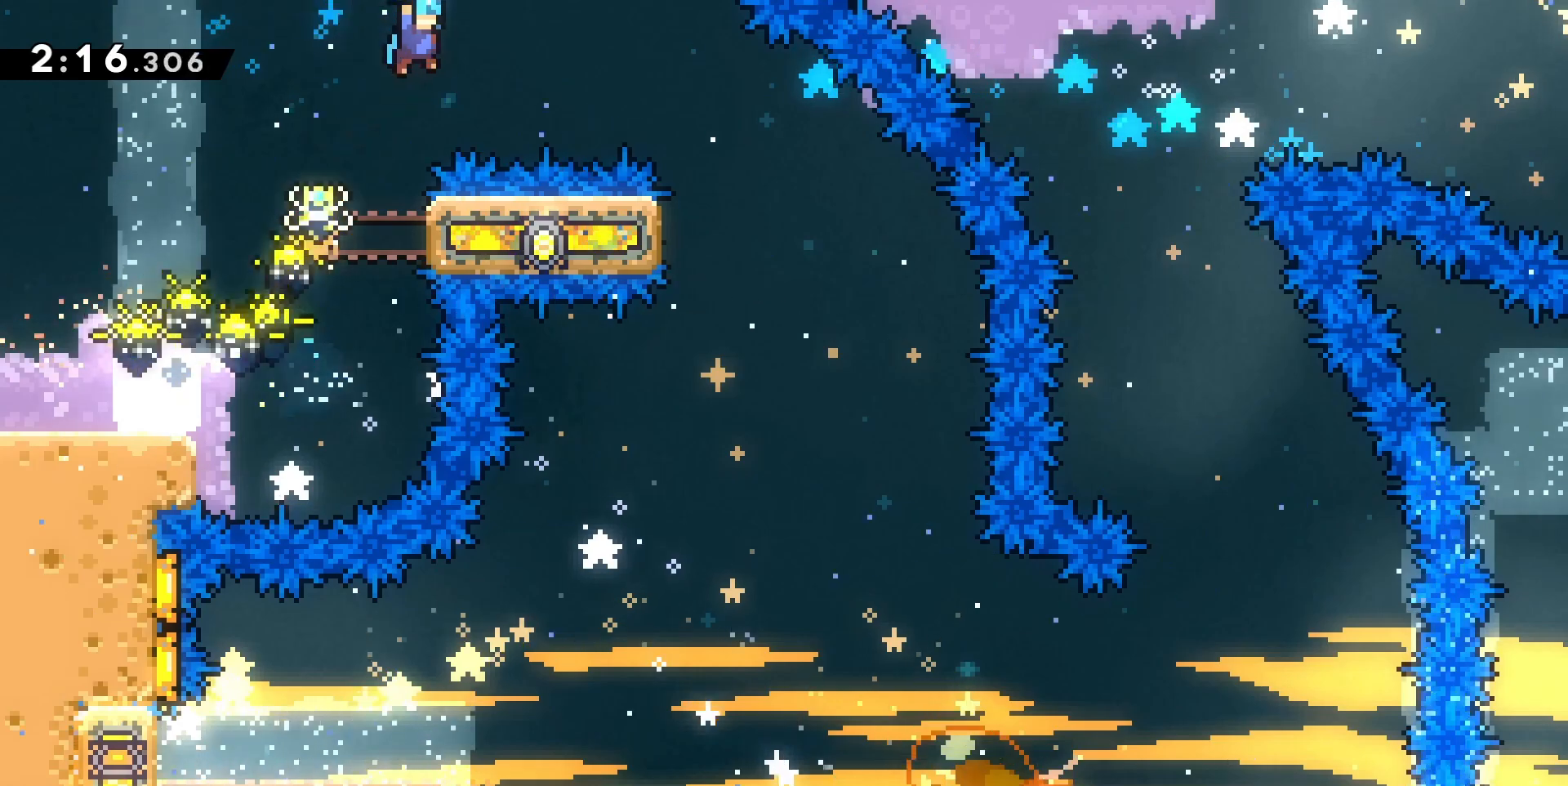
{"keys": ["grab", "s"], "events": [[267, "s", "down"], [367, "d", "up"]]}
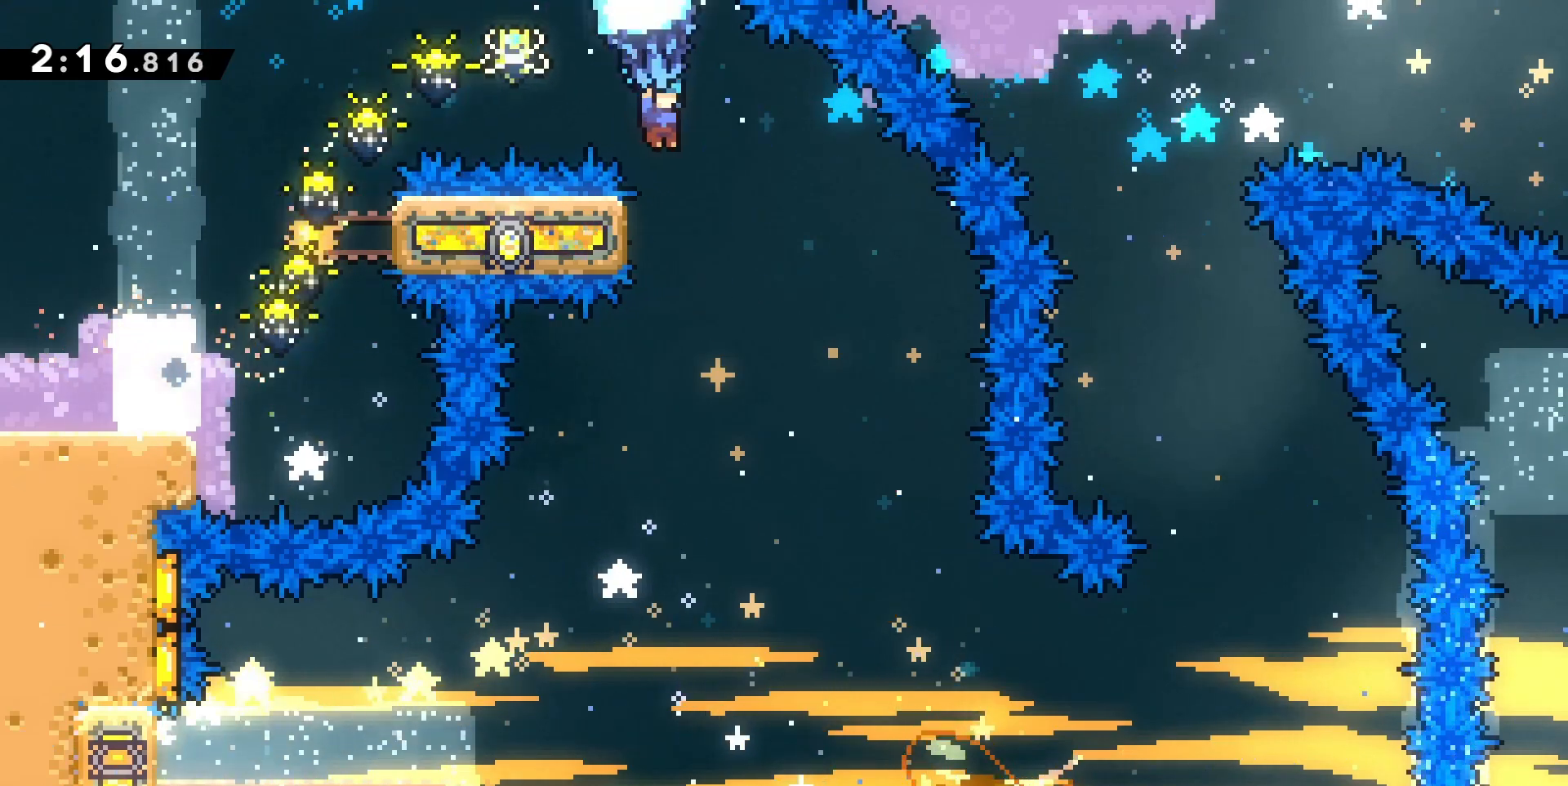
{"keys": ["grab", "q", "s"], "events": [[433, "q", "down"]]}
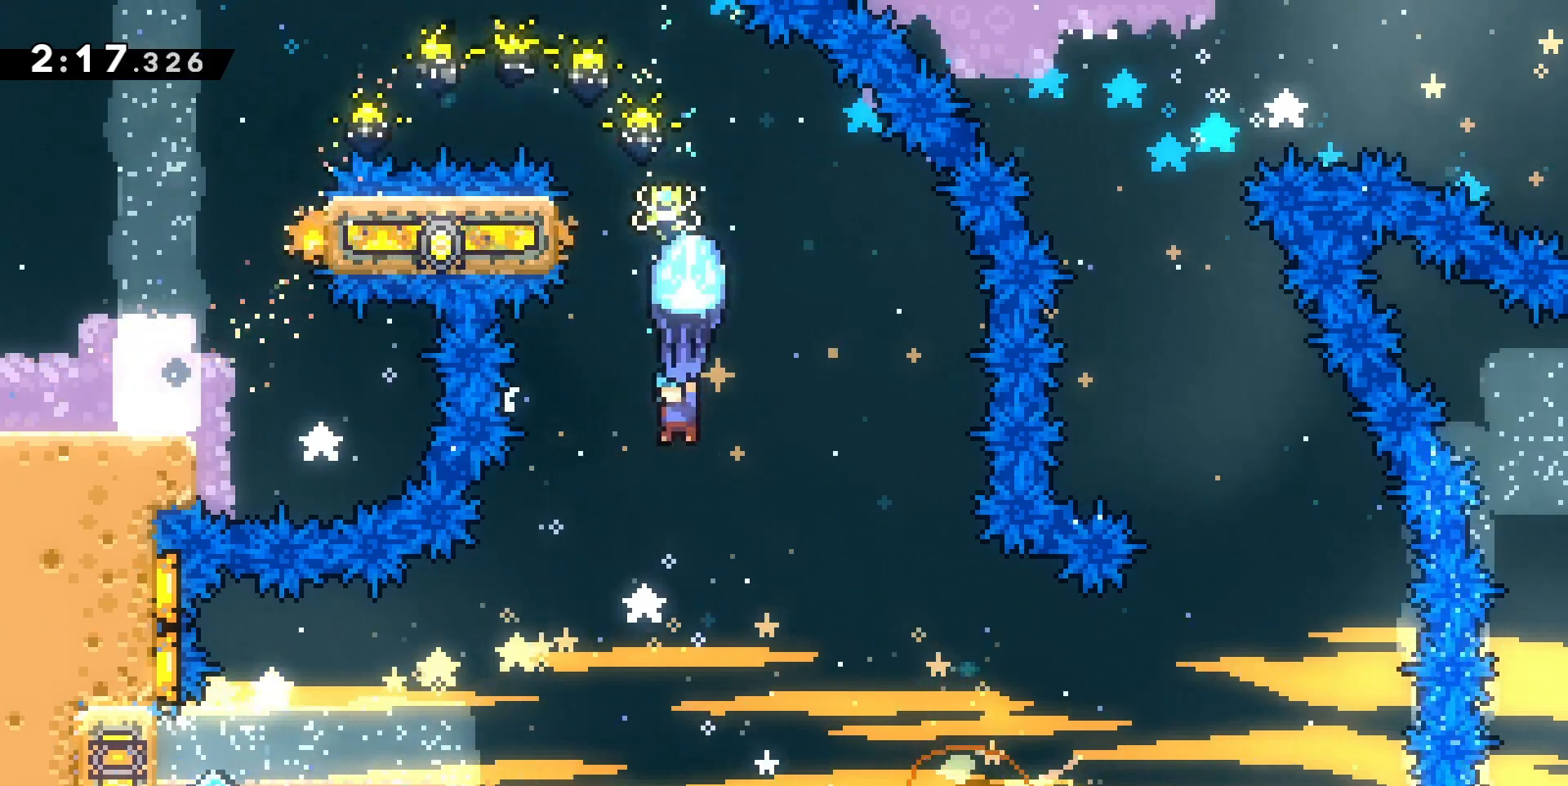
{"keys": ["grab"], "events": [[167, "q", "up"], [167, "s", "up"]]}
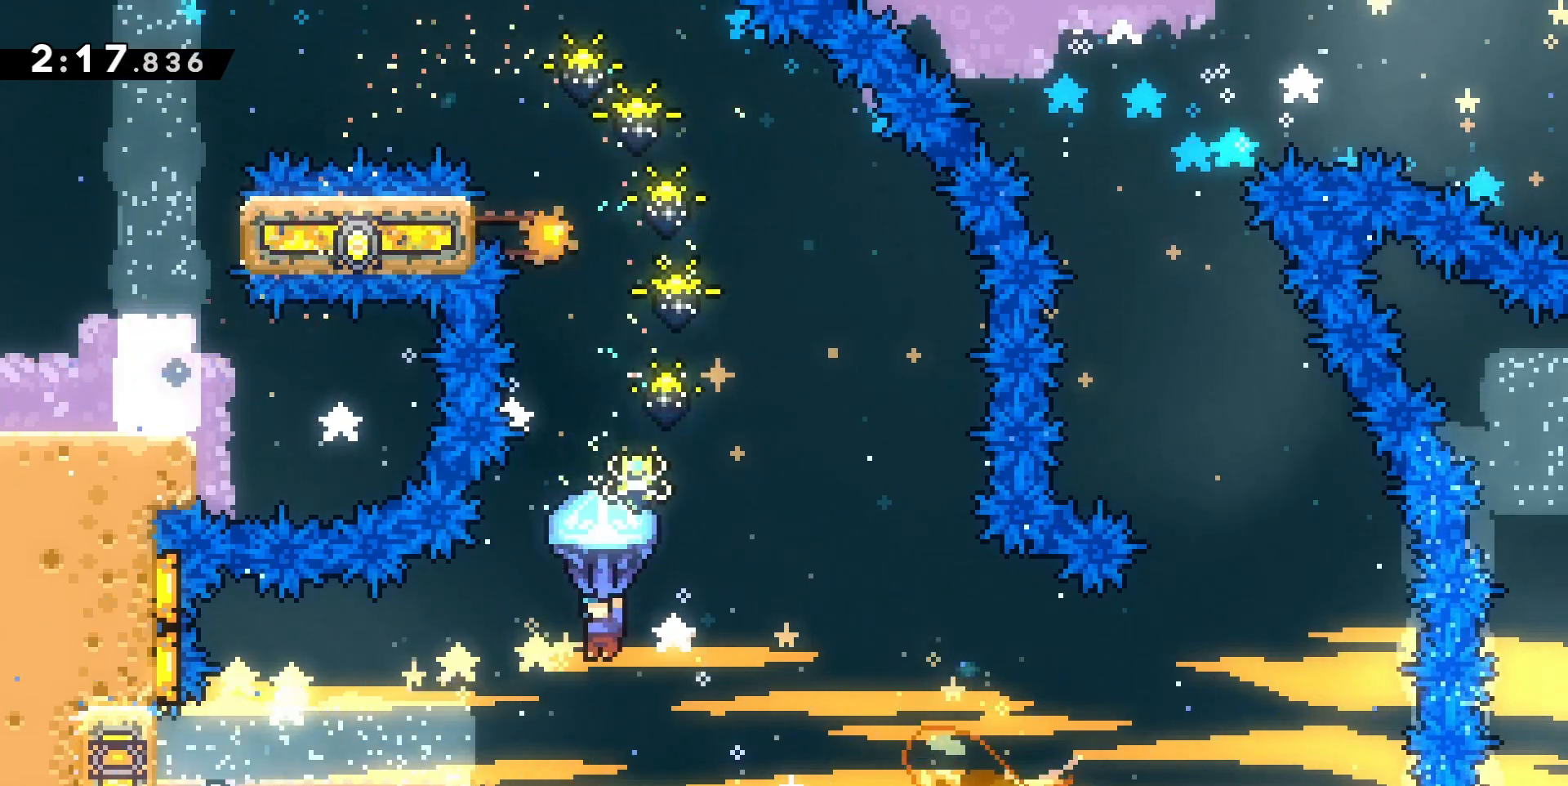
{"keys": ["grab", "q", "z"], "events": [[33, "q", "down"], [67, "z", "down"]]}
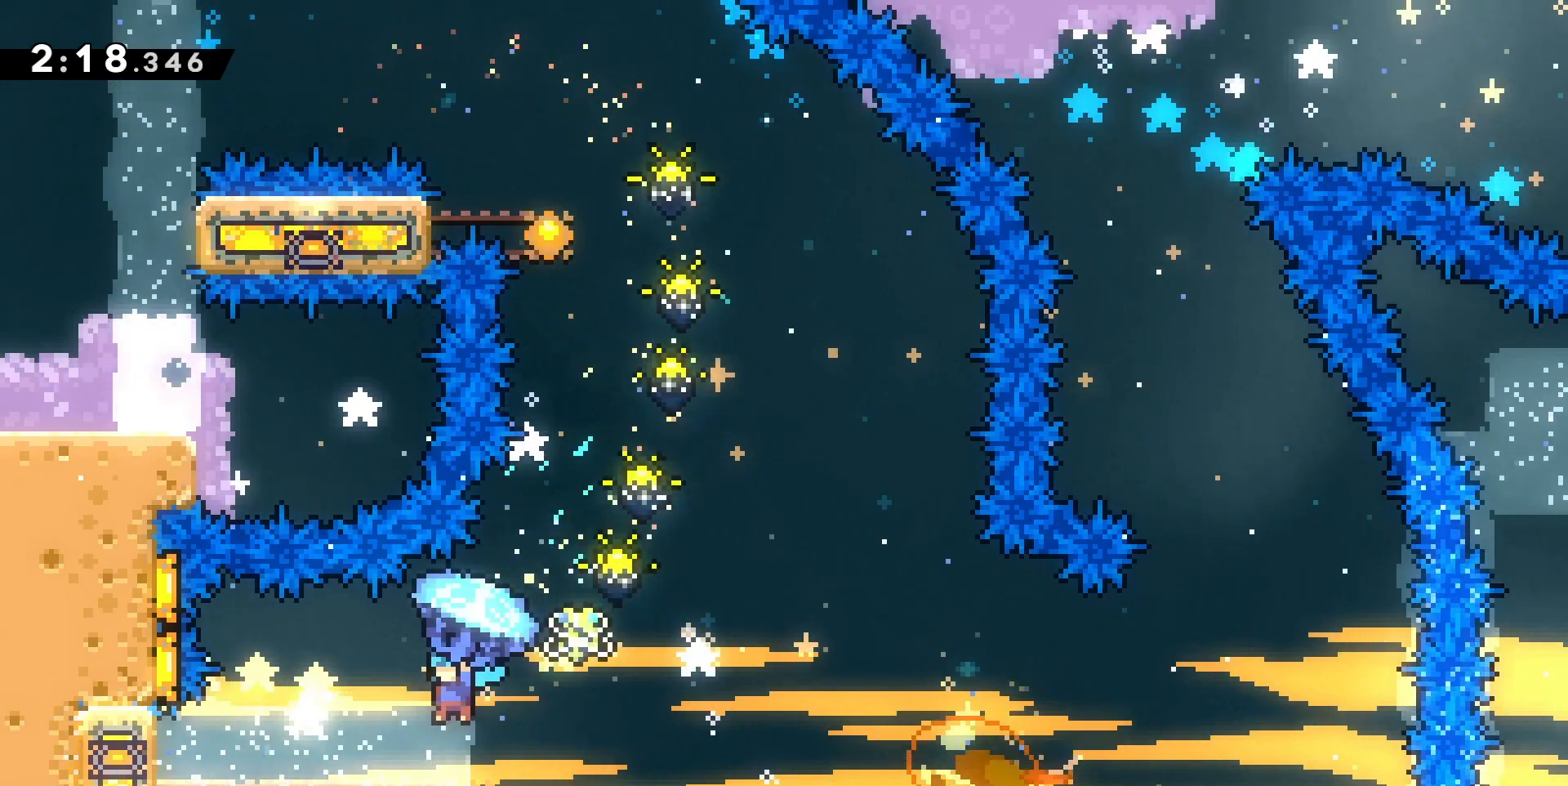
{"keys": ["q"], "events": [[333, "grab", "up"], [367, "z", "up"]]}
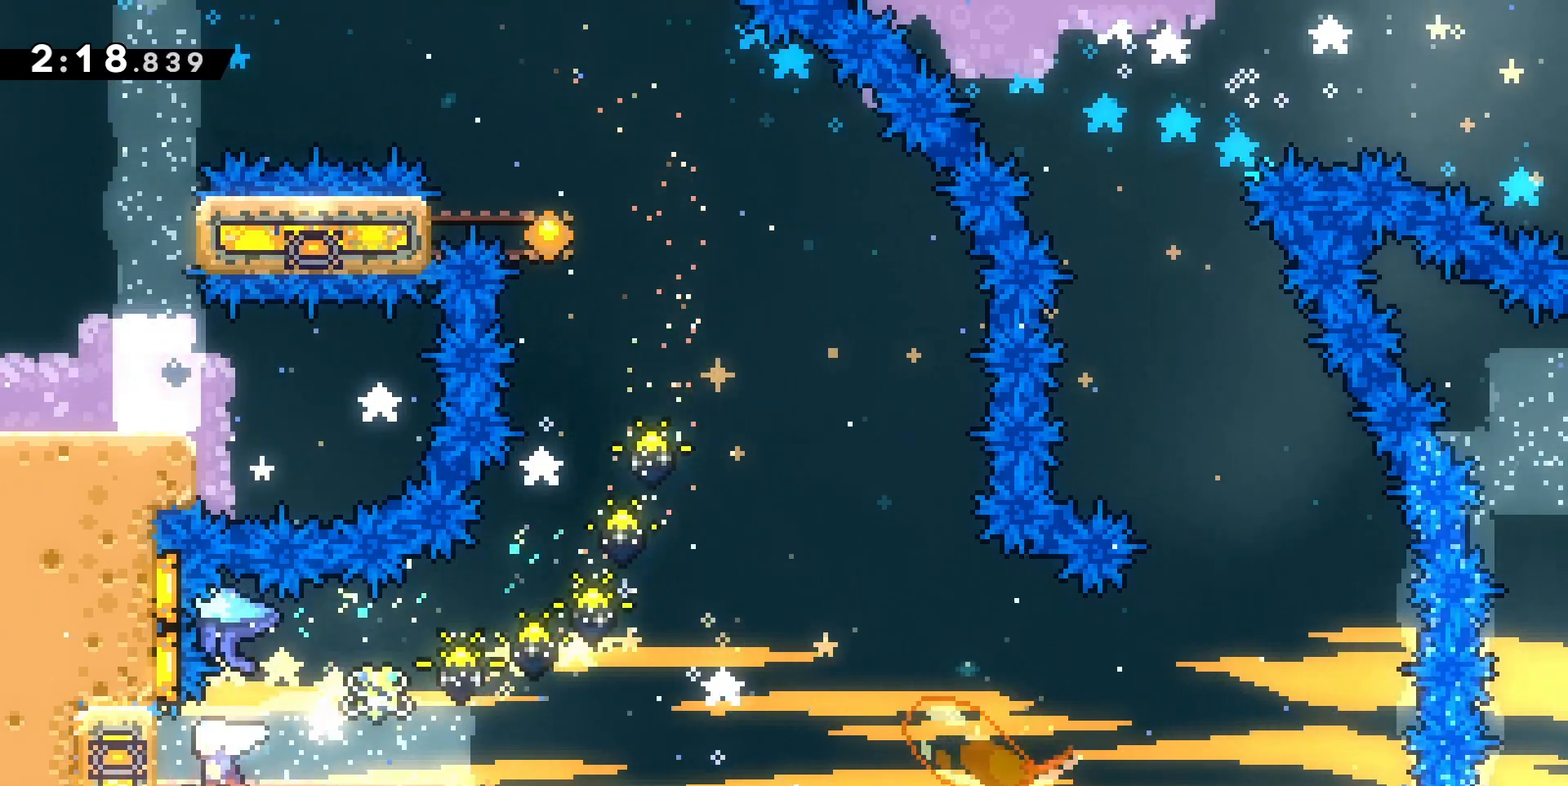
{"keys": ["grab", "q", "z"], "events": [[400, "grab", "down"], [433, "z", "down"]]}
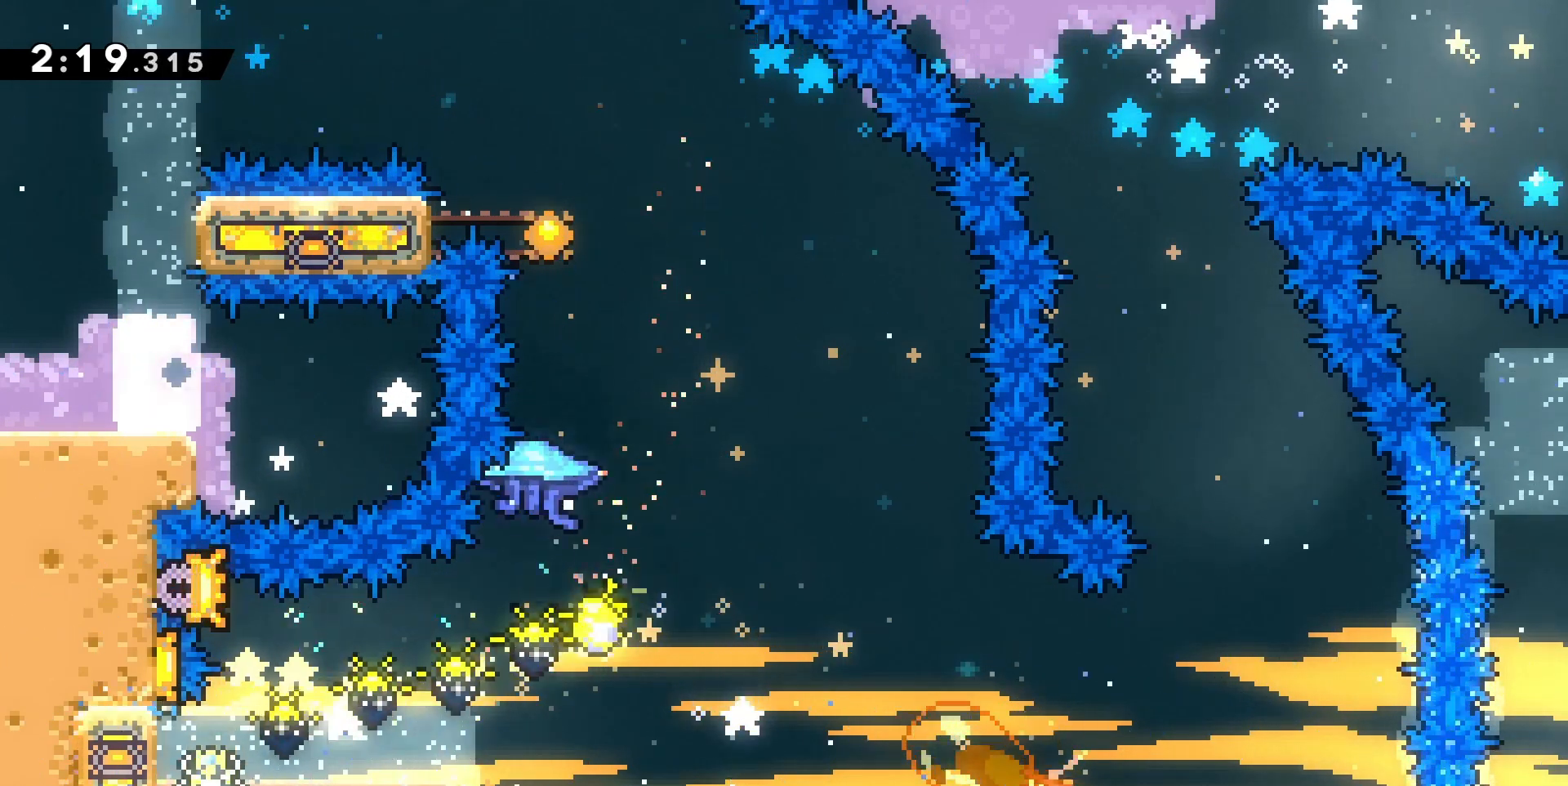
{"keys": ["grab"], "events": [[33, "q", "up"], [133, "z", "up"]]}
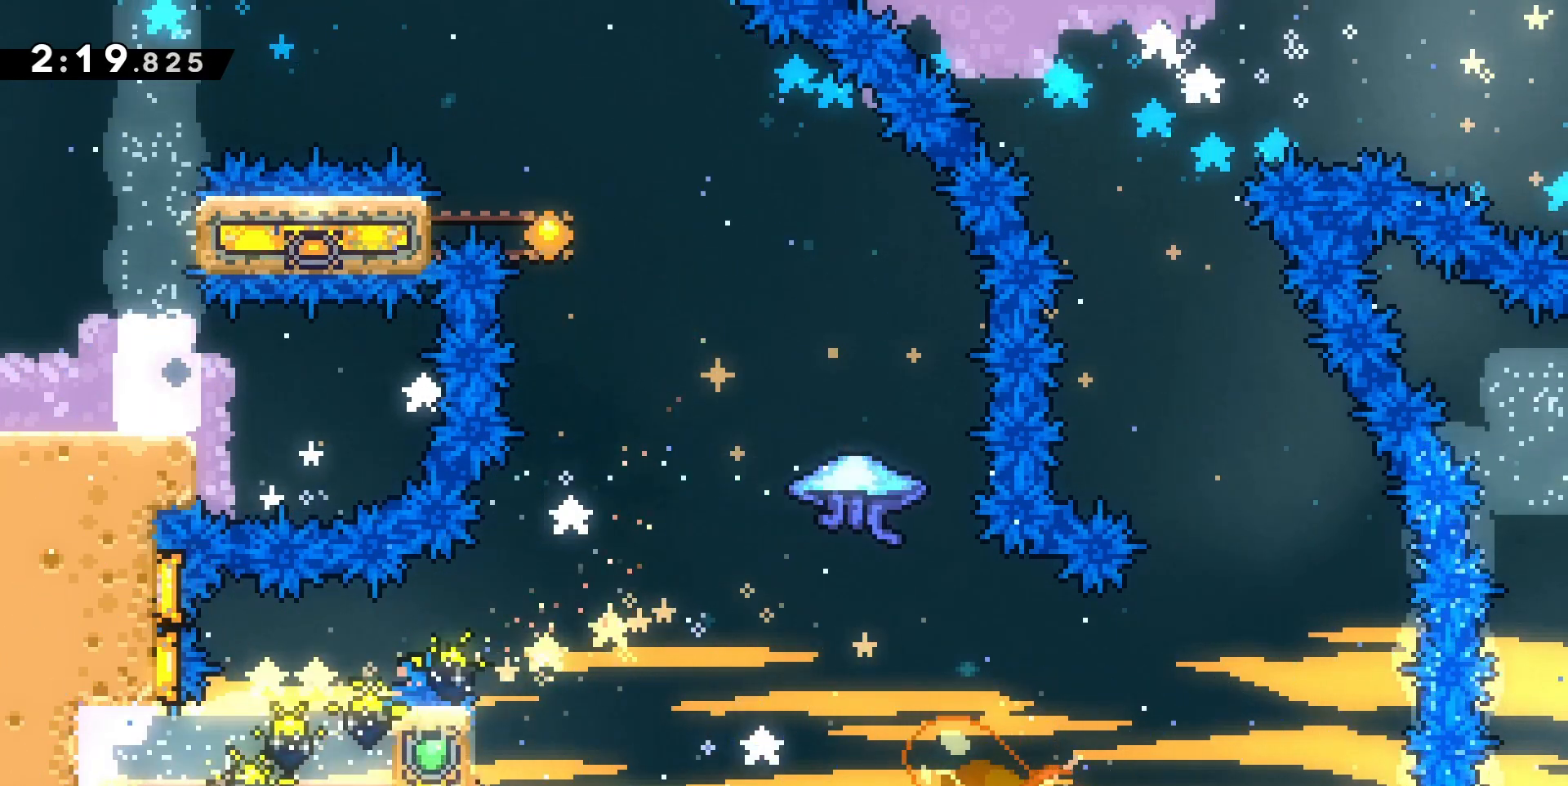
{"keys": ["d", "grab", "jump"], "events": [[33, "d", "down"], [100, "jump", "down"]]}
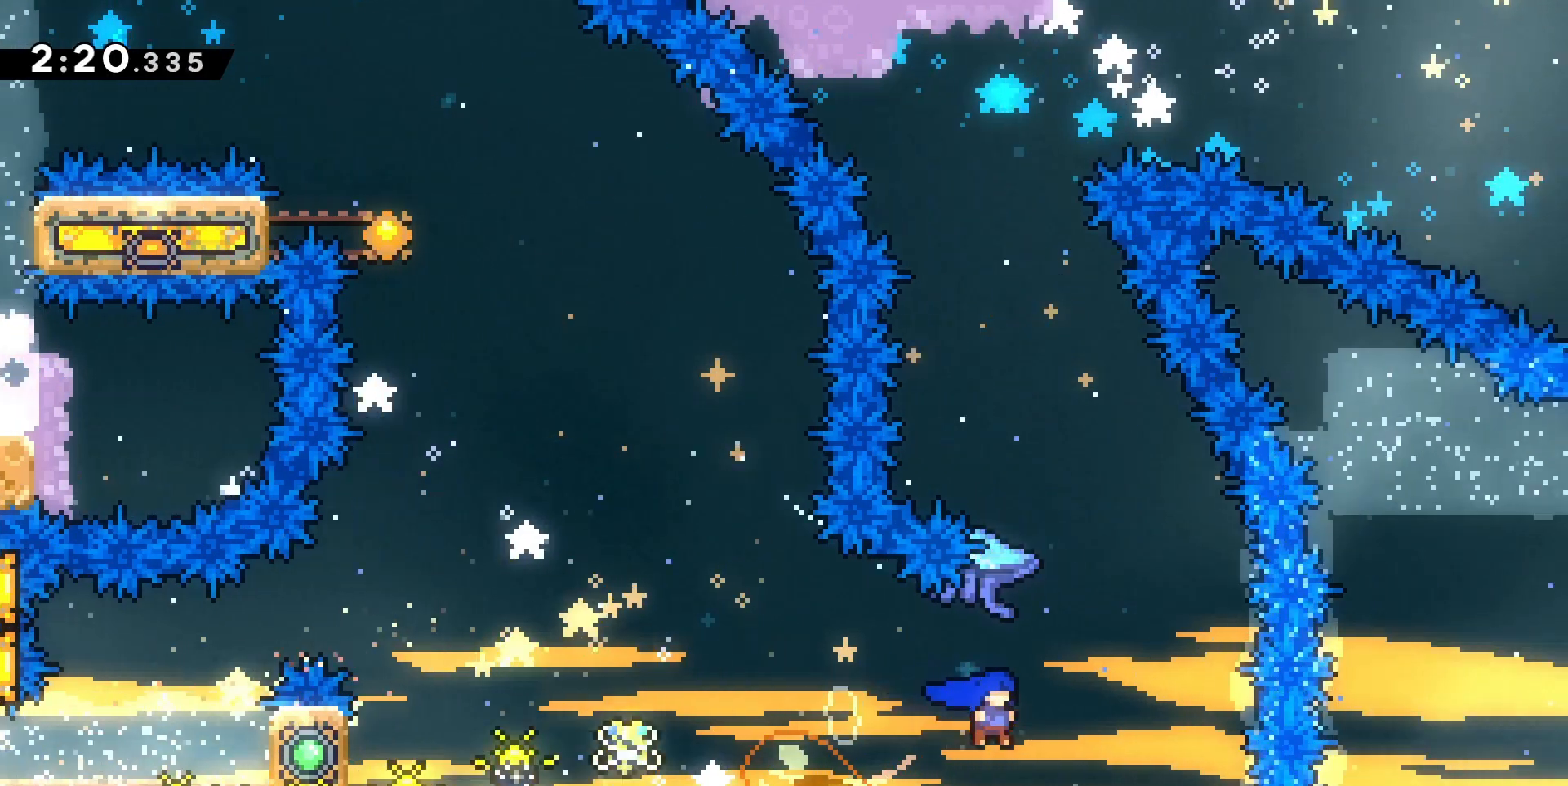
{"keys": ["grab", "q"], "events": [[33, "z", "down"], [67, "dash", "down"], [100, "d", "up"], [167, "jump", "up"], [267, "dash", "up"], [300, "z", "up"], [400, "q", "down"]]}
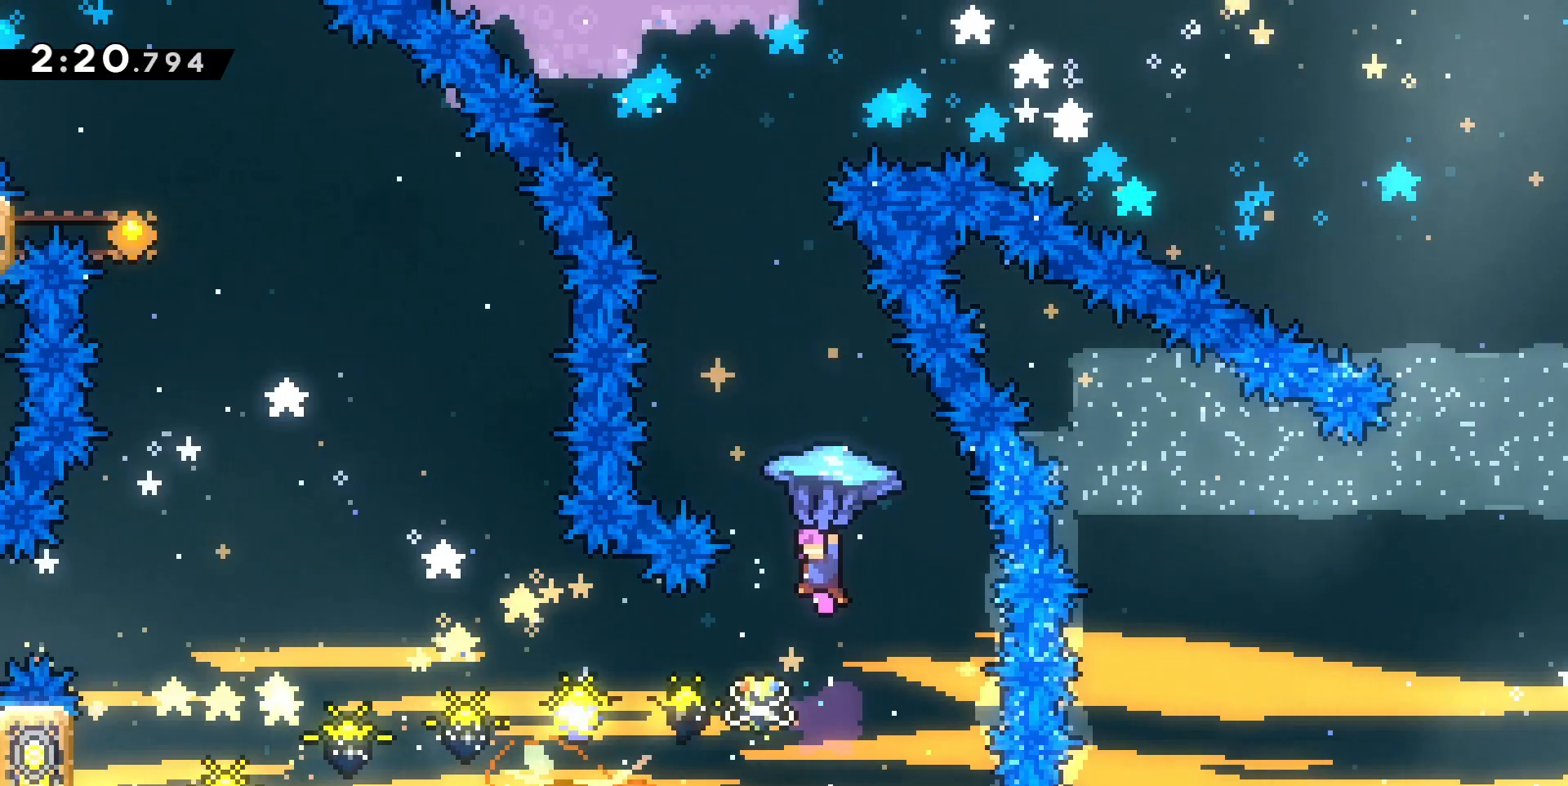
{"keys": ["z"], "events": [[133, "q", "up"], [267, "s", "down"], [367, "grab", "up"], [400, "s", "up"], [500, "z", "down"]]}
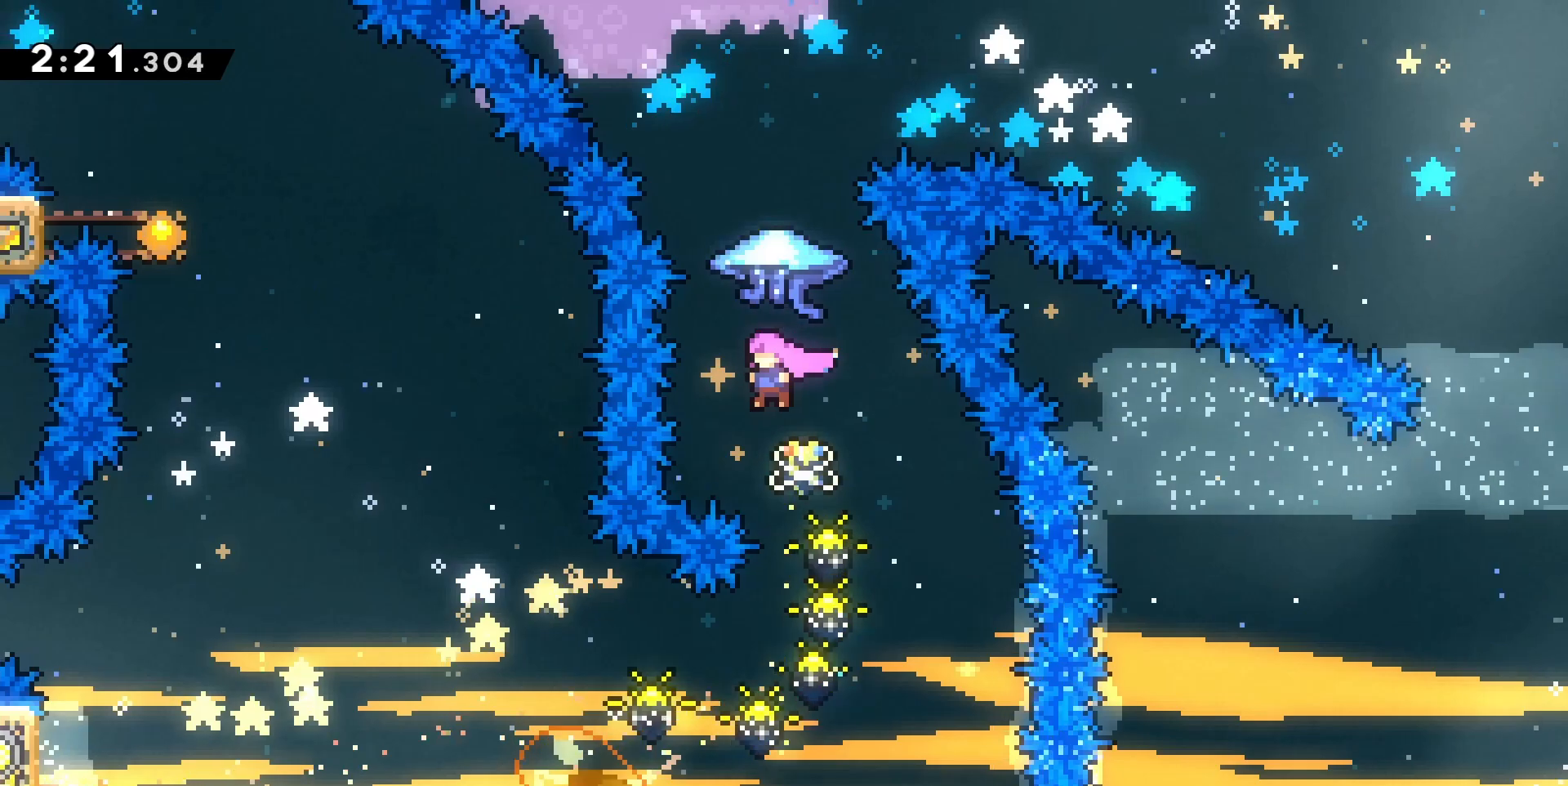
{"keys": ["d", "grab", "z"], "events": [[67, "dash", "down"], [200, "grab", "down"], [233, "dash", "up"], [367, "d", "down"]]}
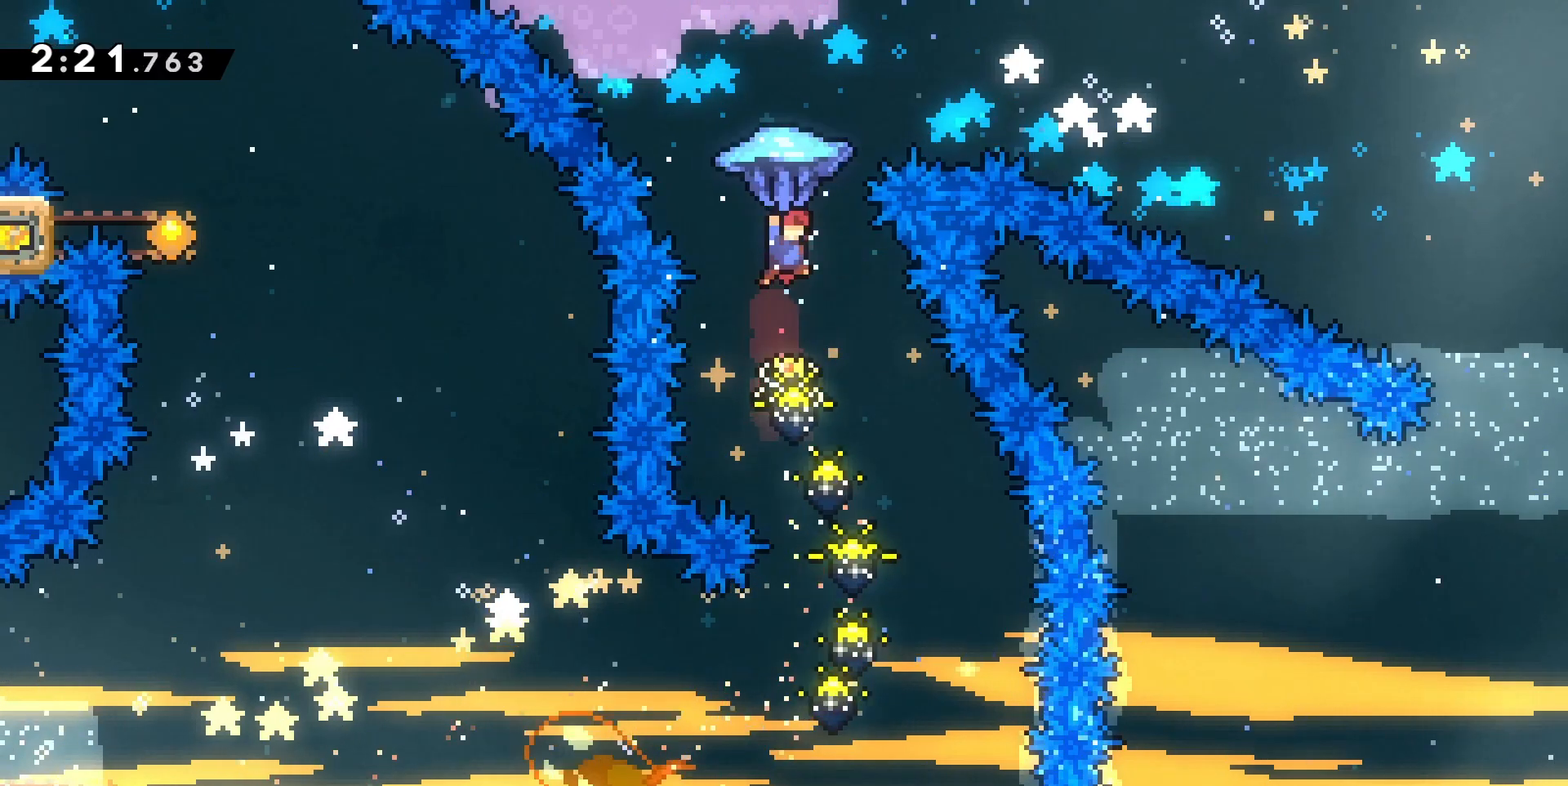
{"keys": ["d", "grab", "z"], "events": []}
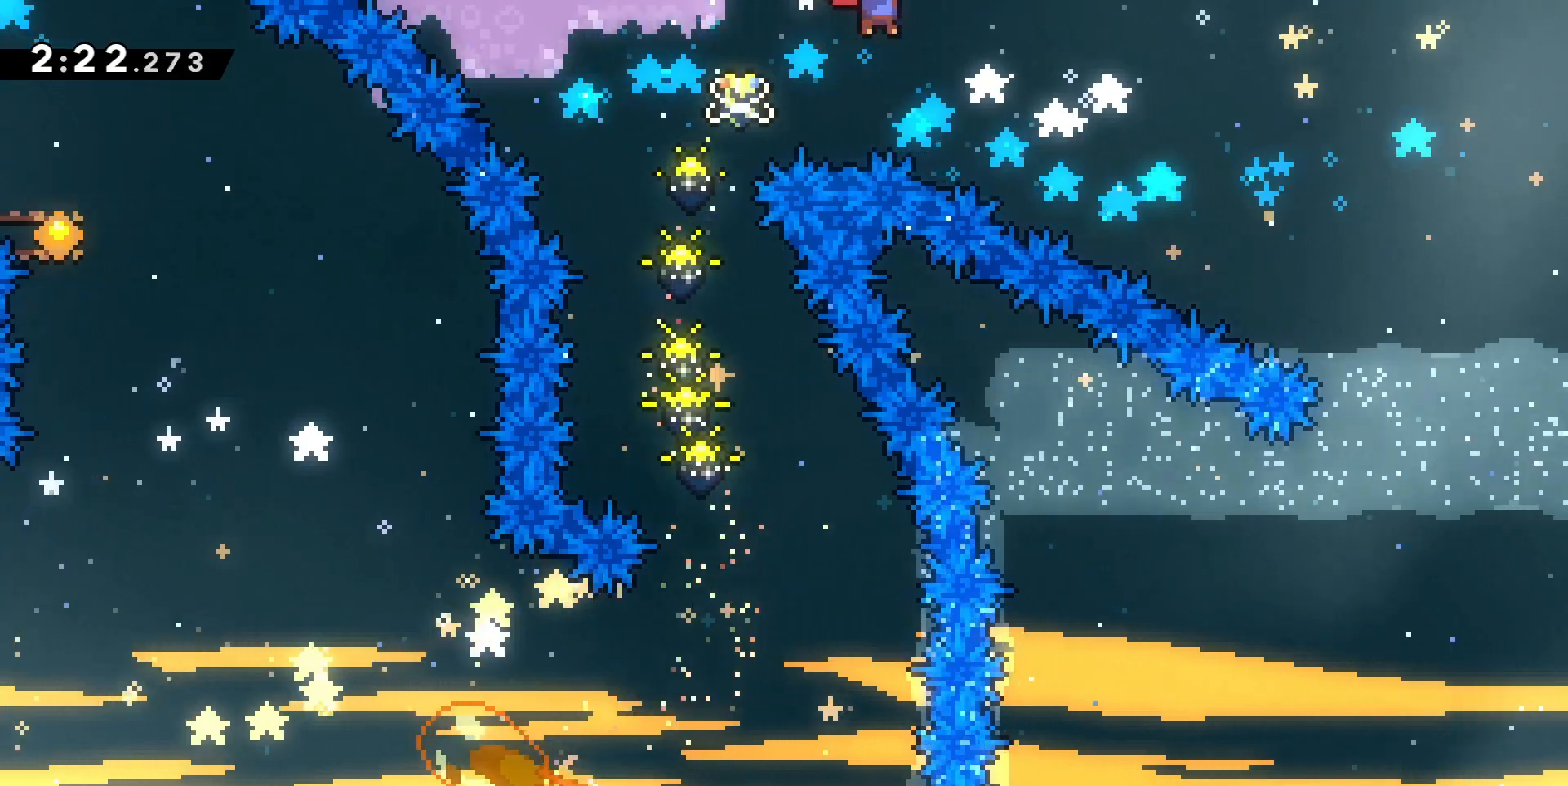
{"keys": ["d", "grab", "z"], "events": []}
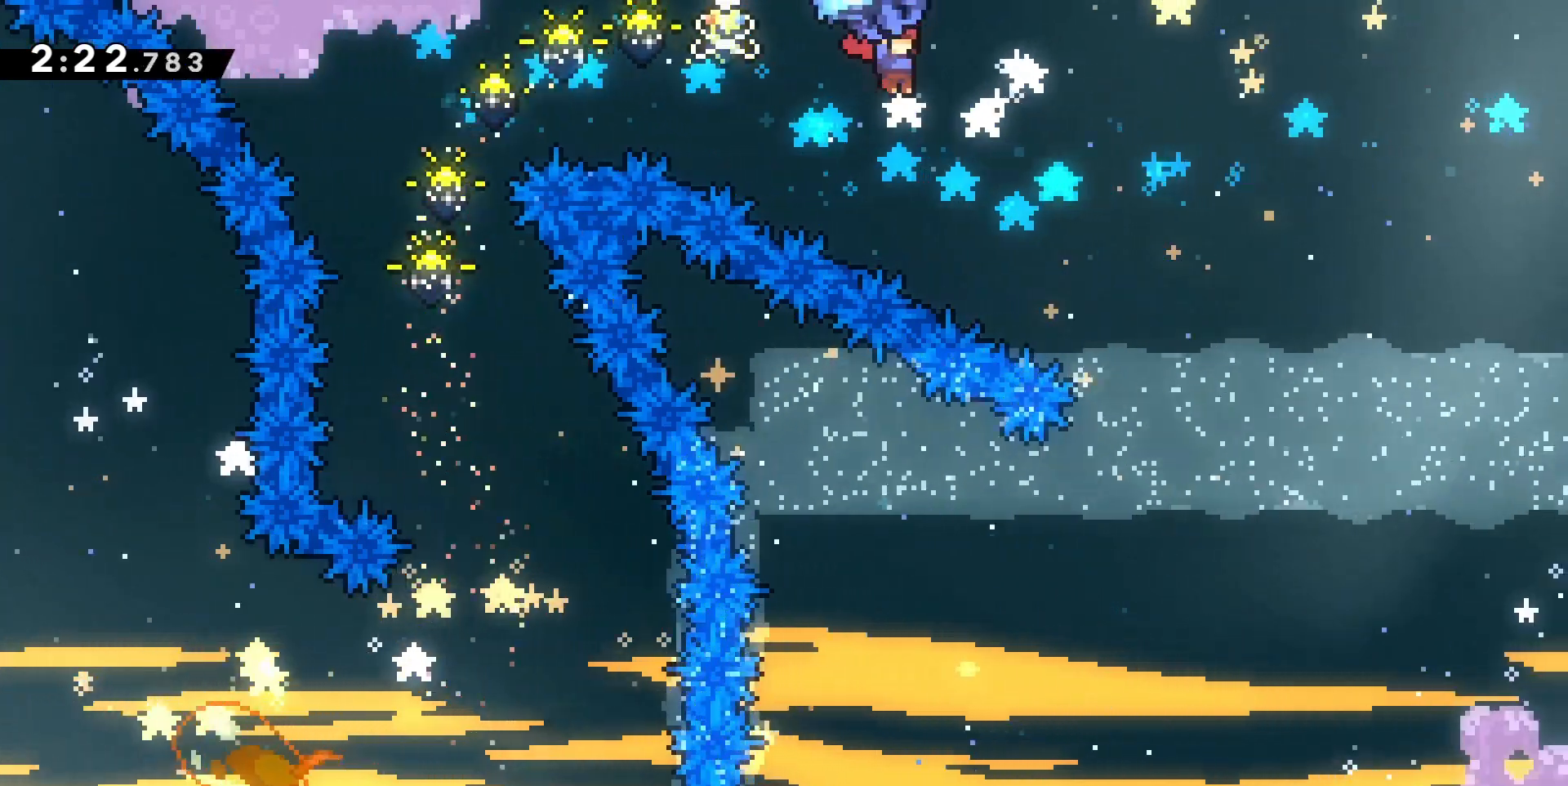
{"keys": ["d", "grab", "z"], "events": []}
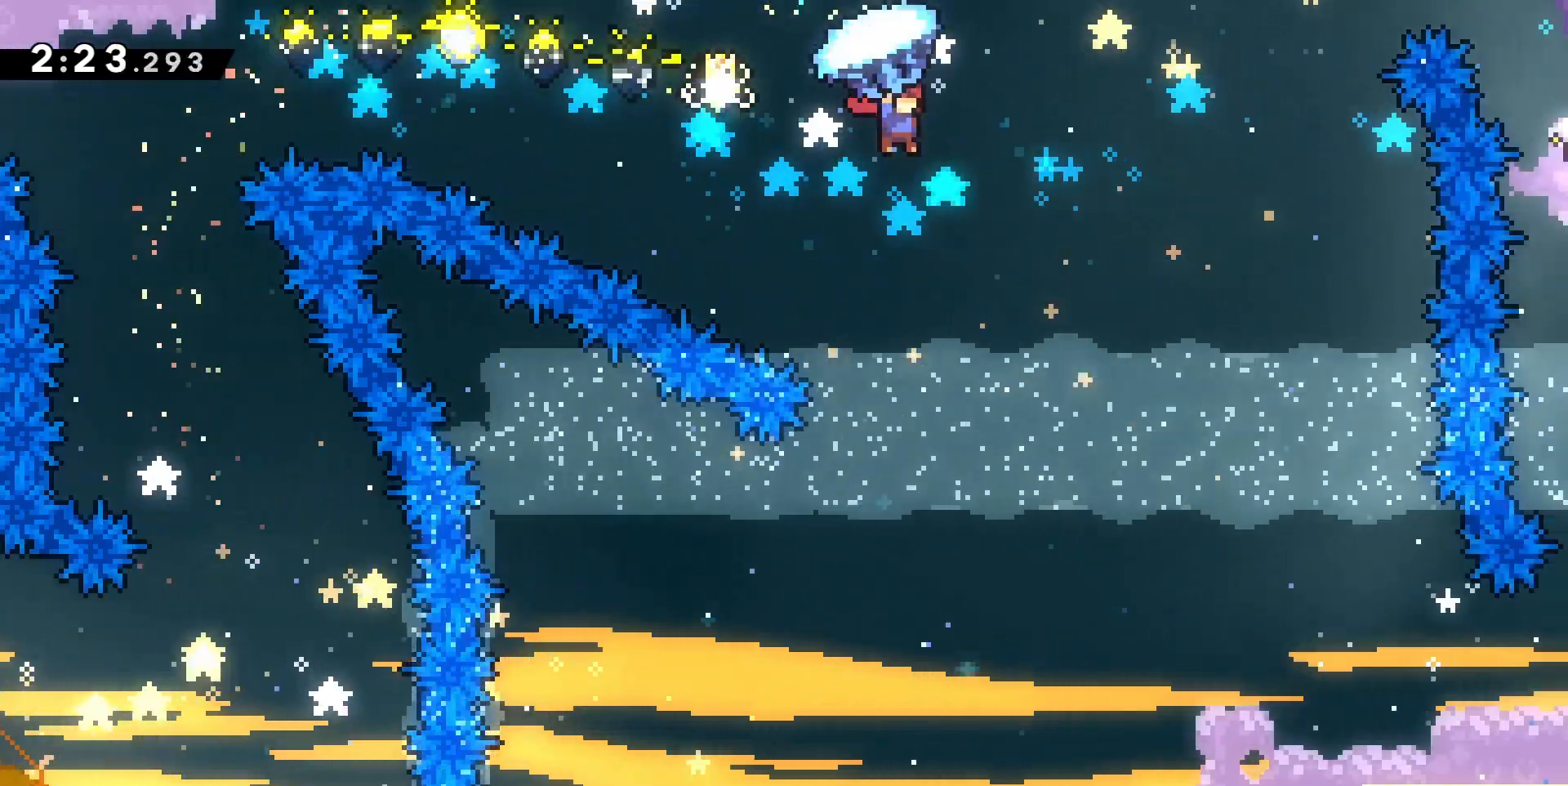
{"keys": ["d", "grab", "z"], "events": [[100, "grab", "up"], [267, "dash", "down"], [400, "dash", "up"], [400, "grab", "down"]]}
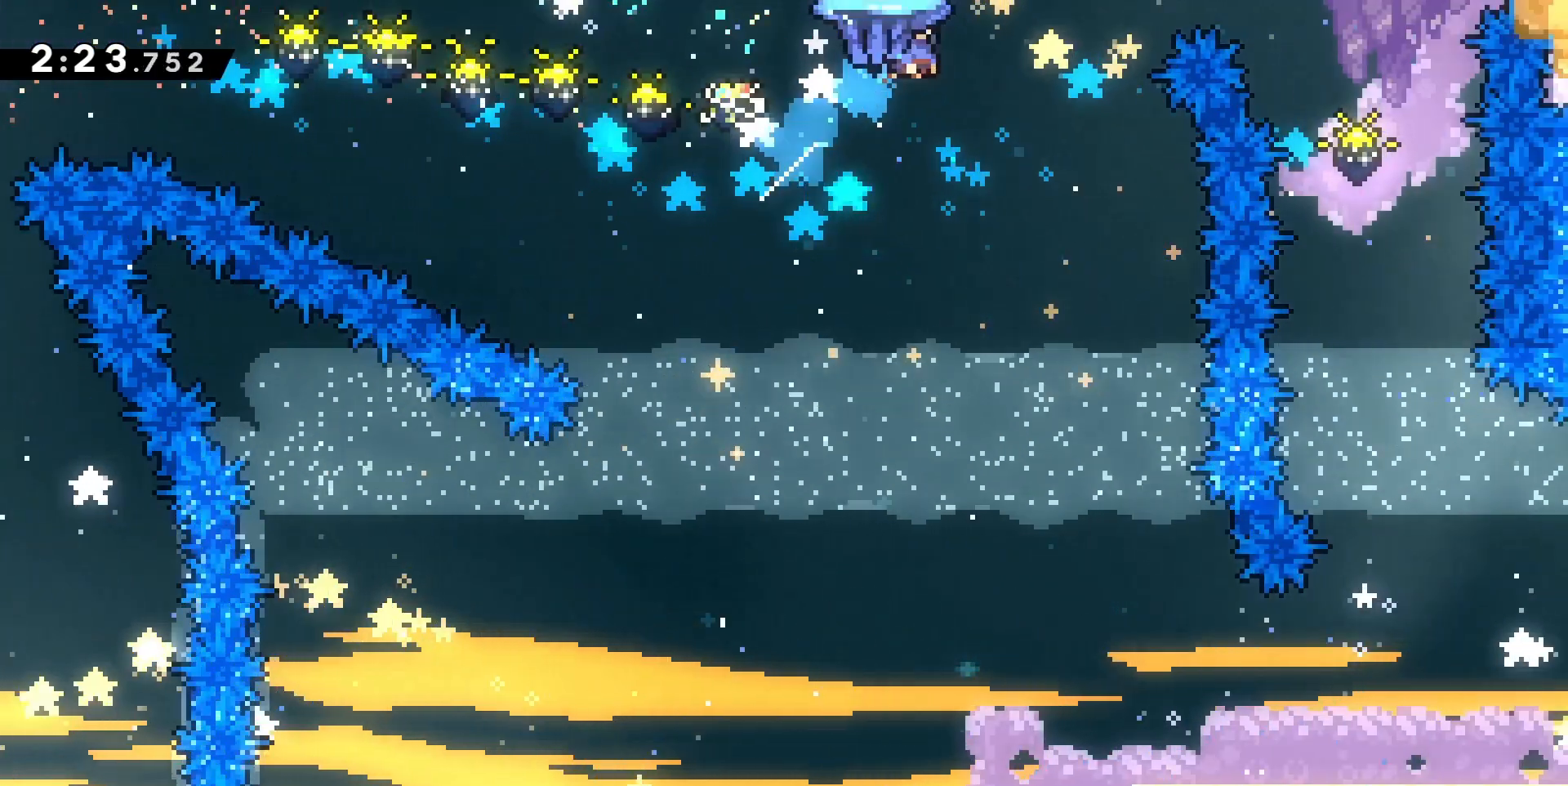
{"keys": ["d", "grab"], "events": [[67, "z", "up"]]}
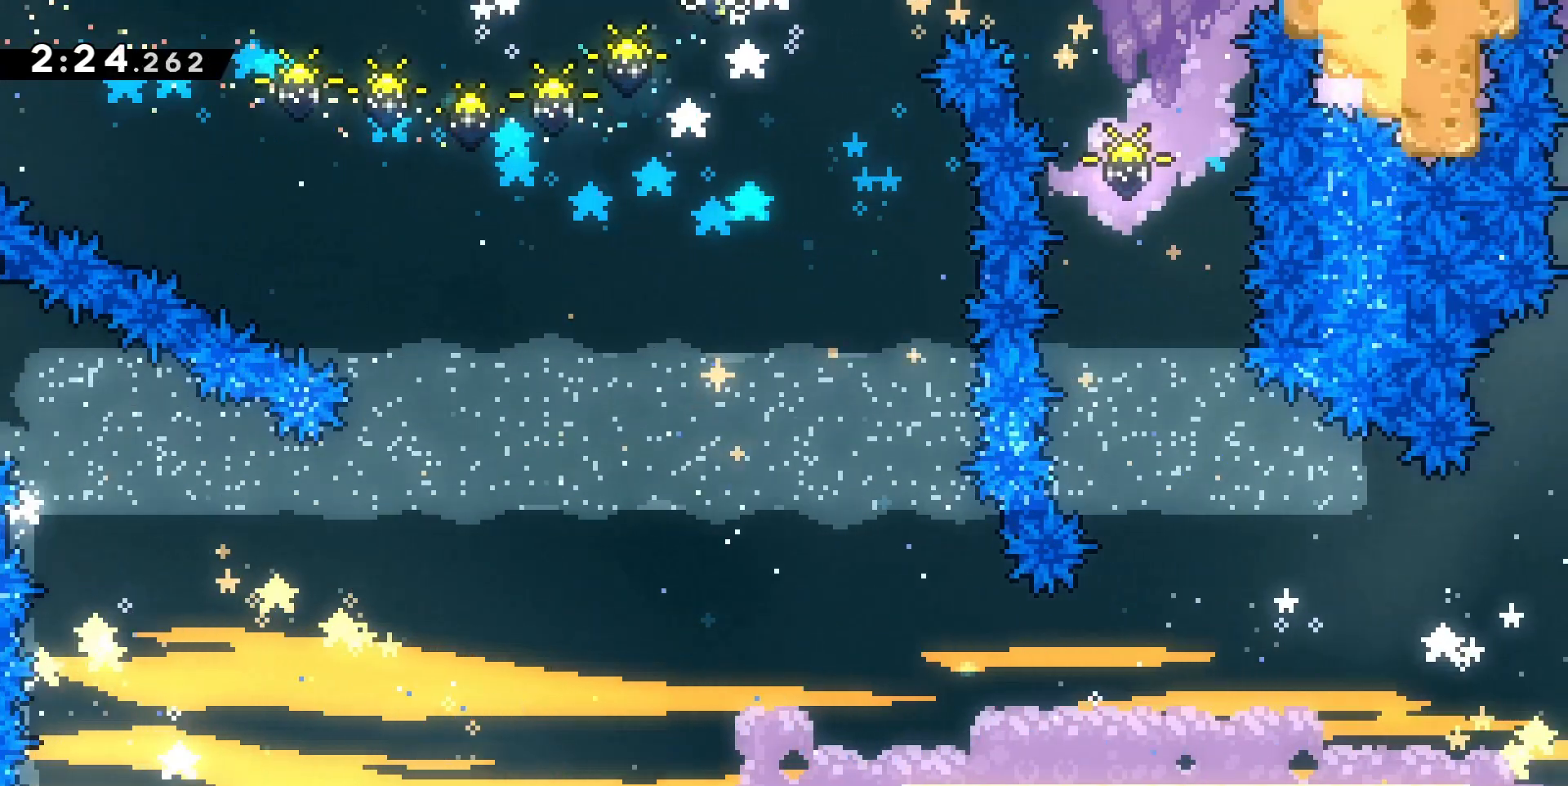
{"keys": ["s"], "events": [[167, "s", "down"], [233, "grab", "up"], [267, "d", "up"]]}
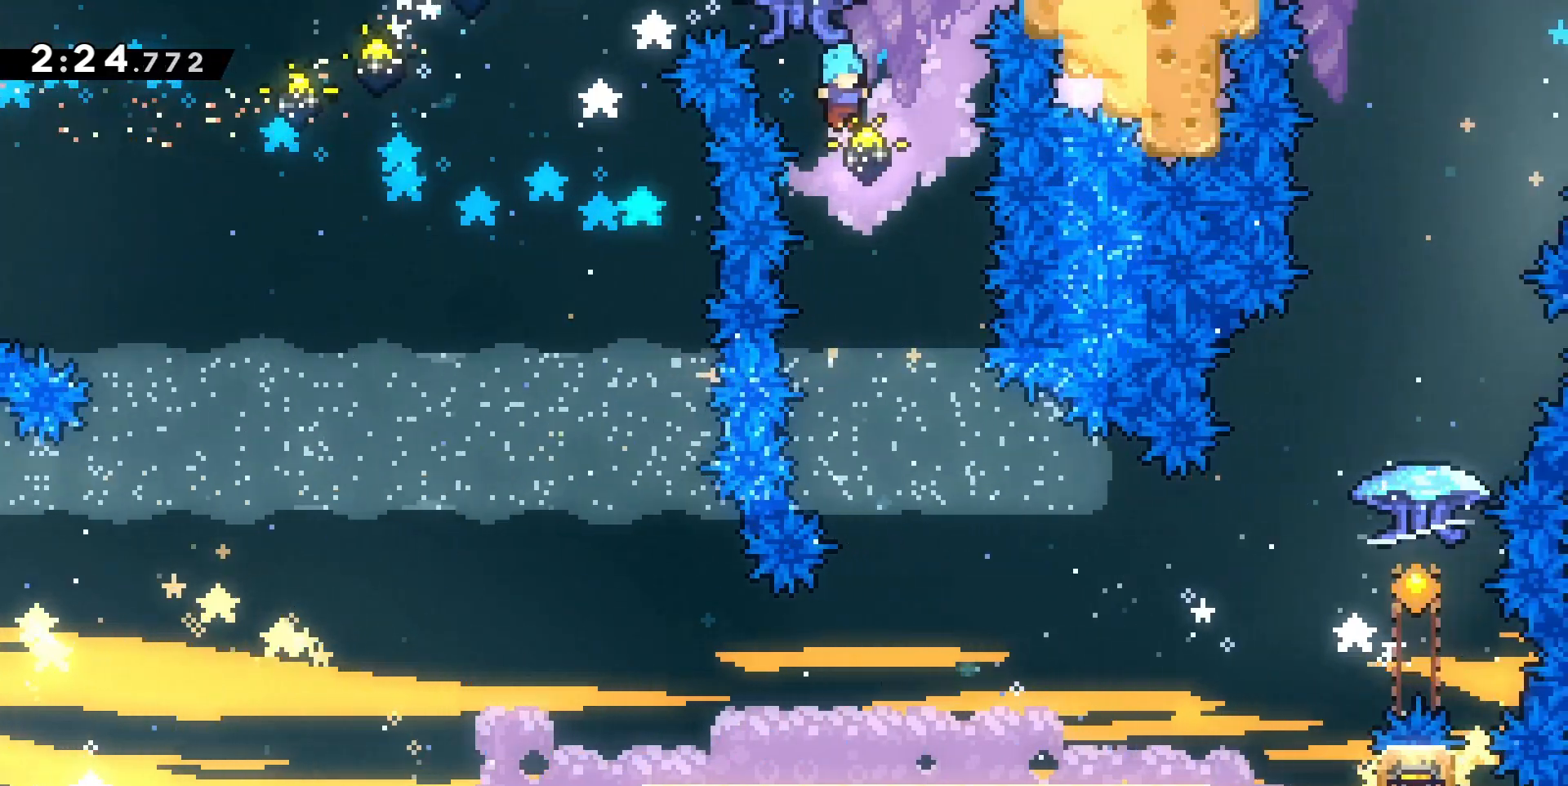
{"keys": ["d", "s"], "events": [[200, "d", "down"]]}
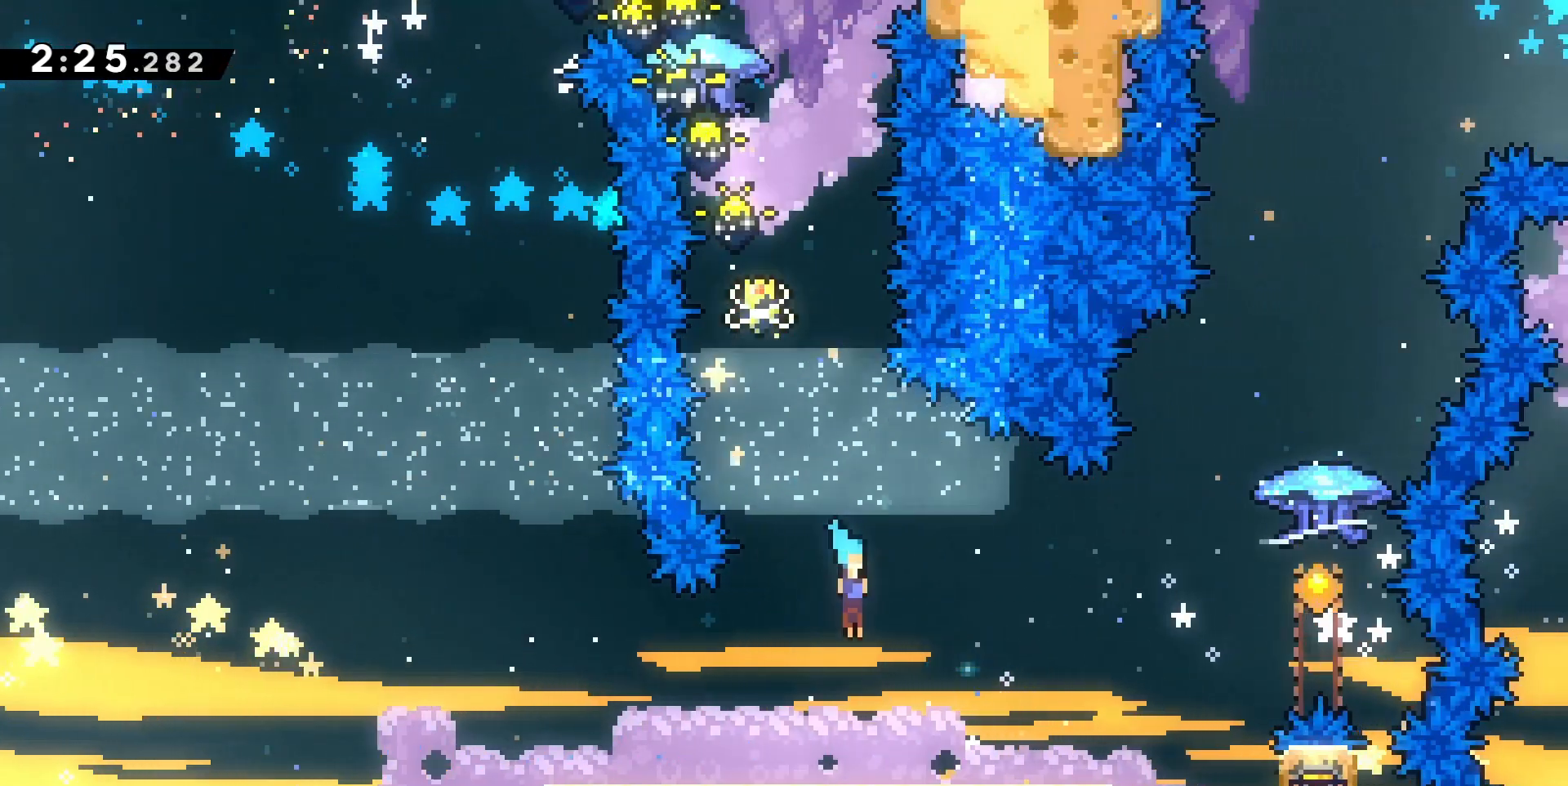
{"keys": ["d", "jump"], "events": [[133, "jump", "down"], [133, "s", "up"]]}
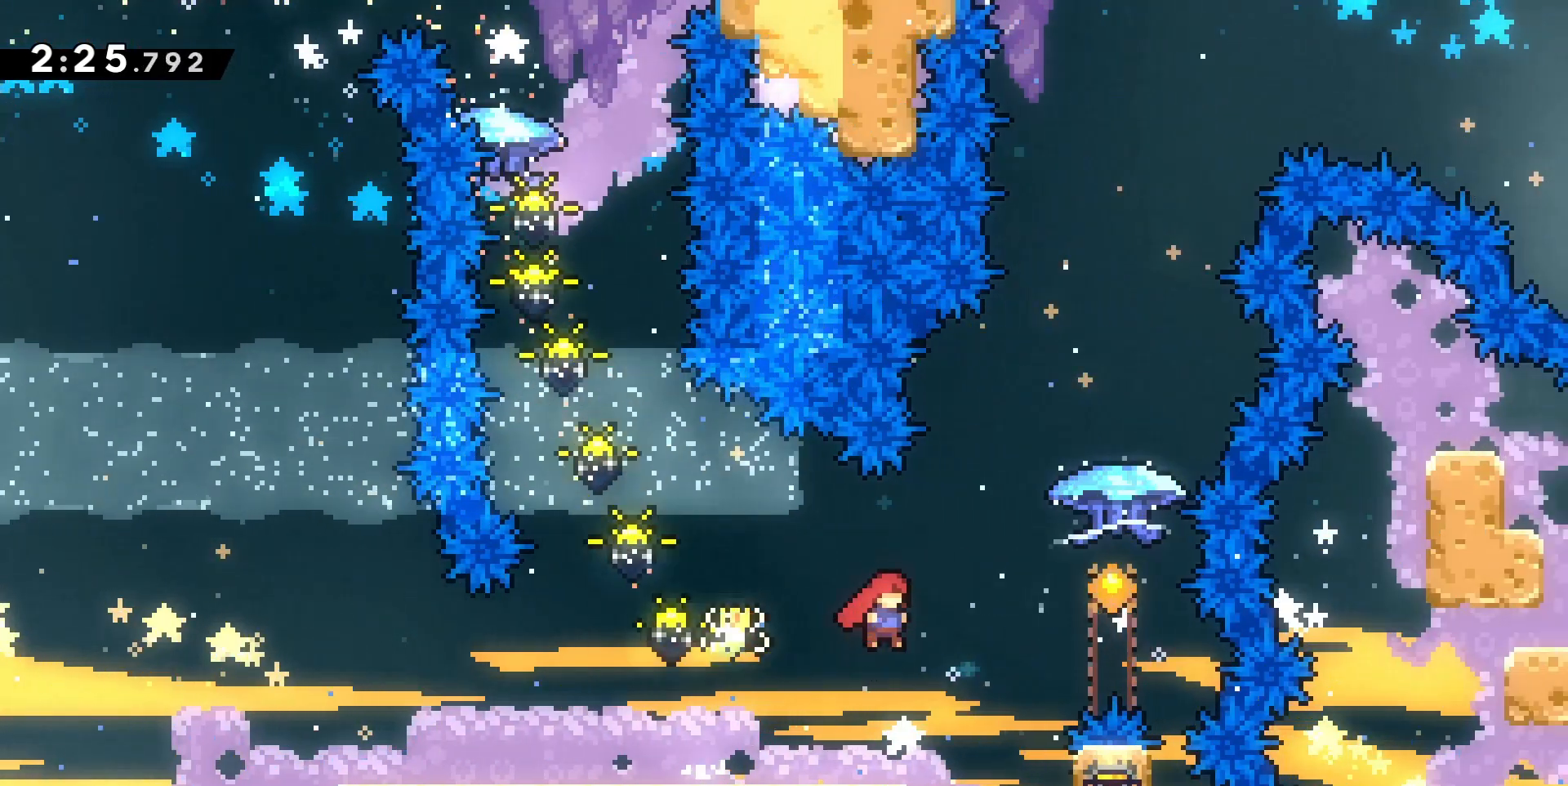
{"keys": ["jump"], "events": [[133, "d", "up"], [133, "jump", "up"], [333, "jump", "down"]]}
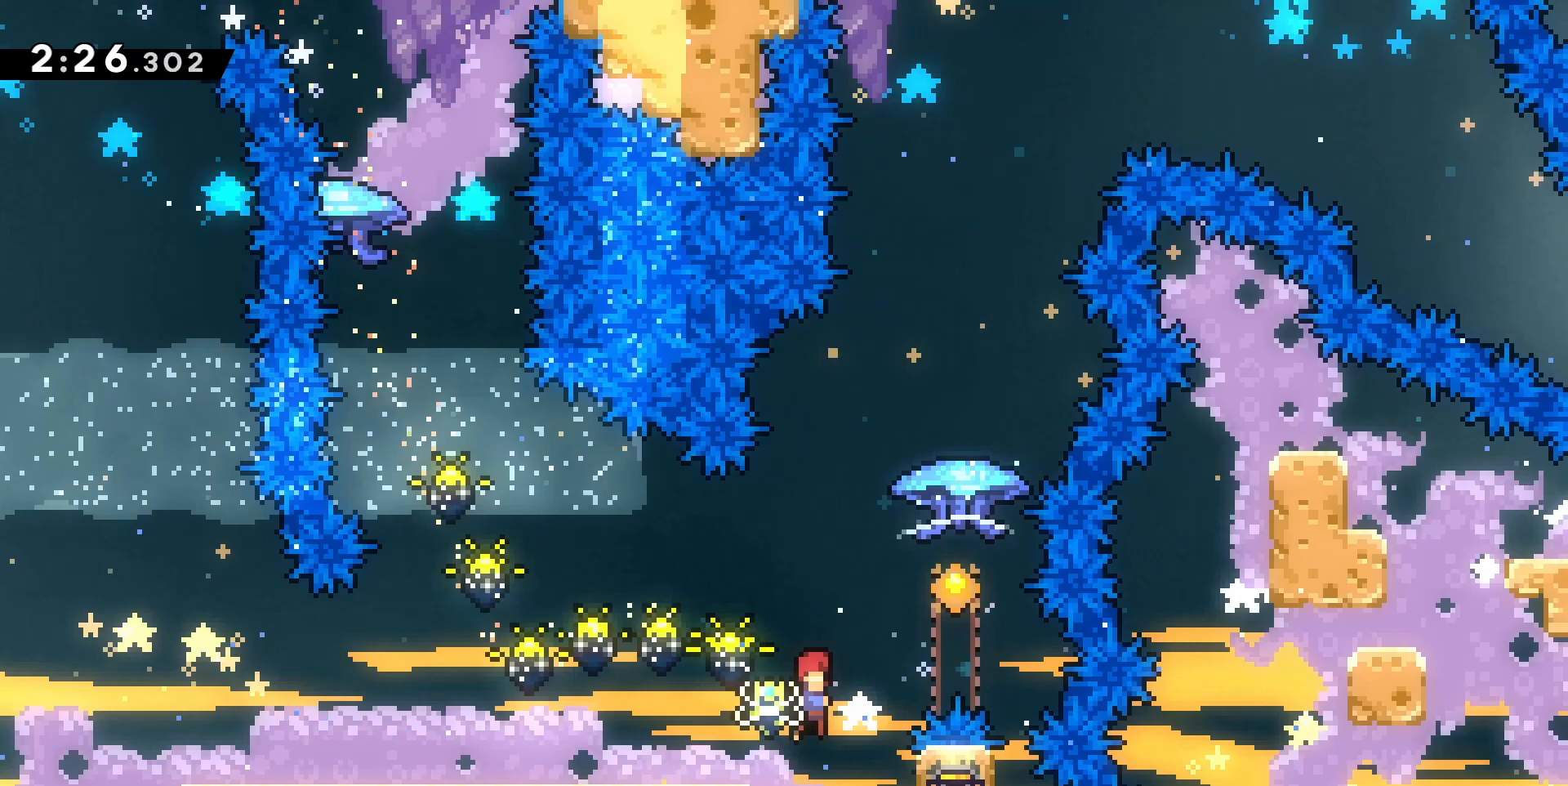
{"keys": ["d", "grab", "jump"], "events": [[200, "d", "down"], [200, "grab", "down"]]}
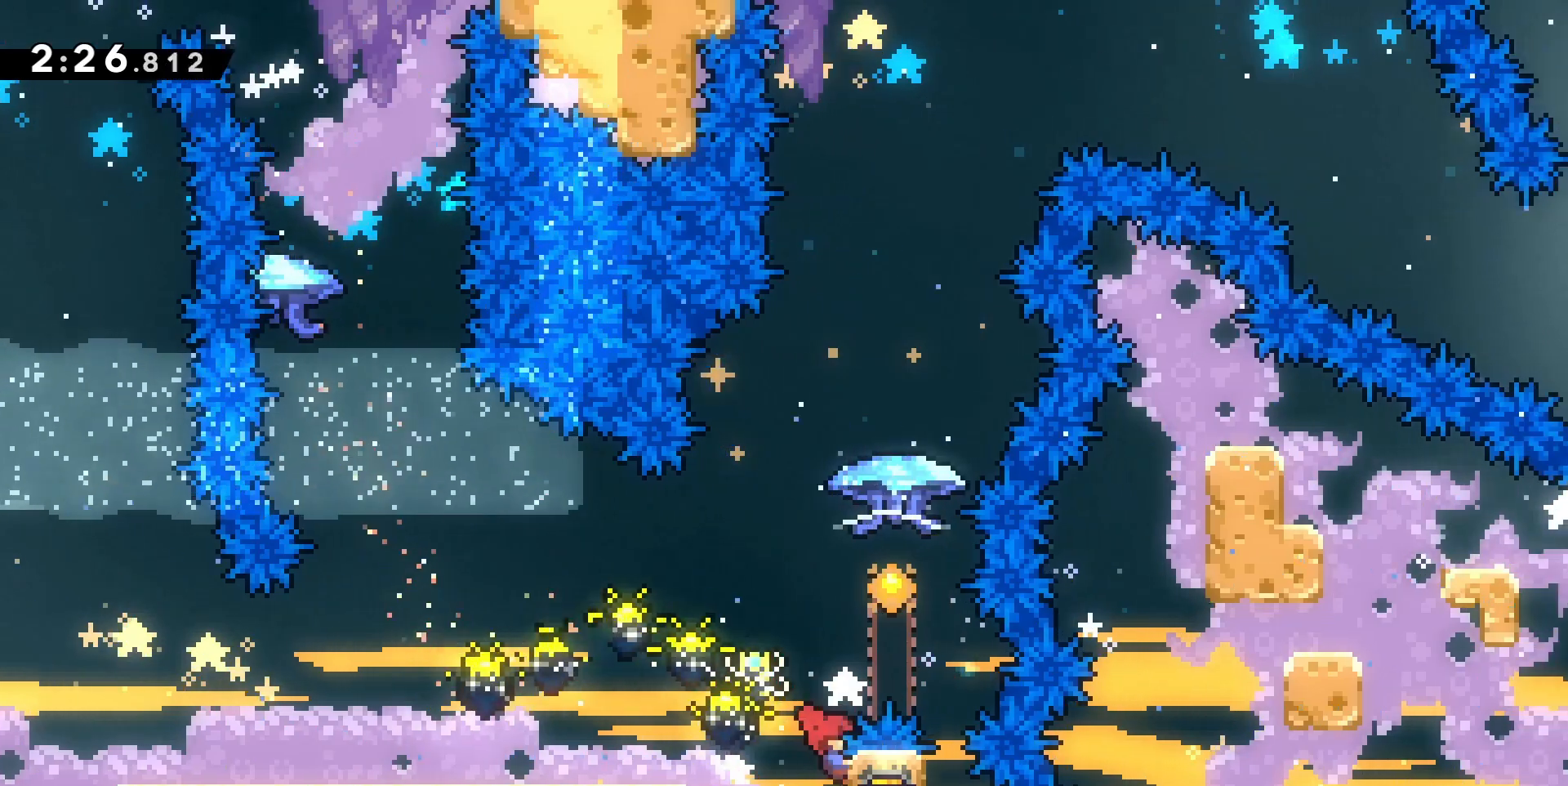
{"keys": ["grab"], "events": [[33, "jump", "up"], [33, "z", "down"], [367, "z", "up"], [400, "d", "up"]]}
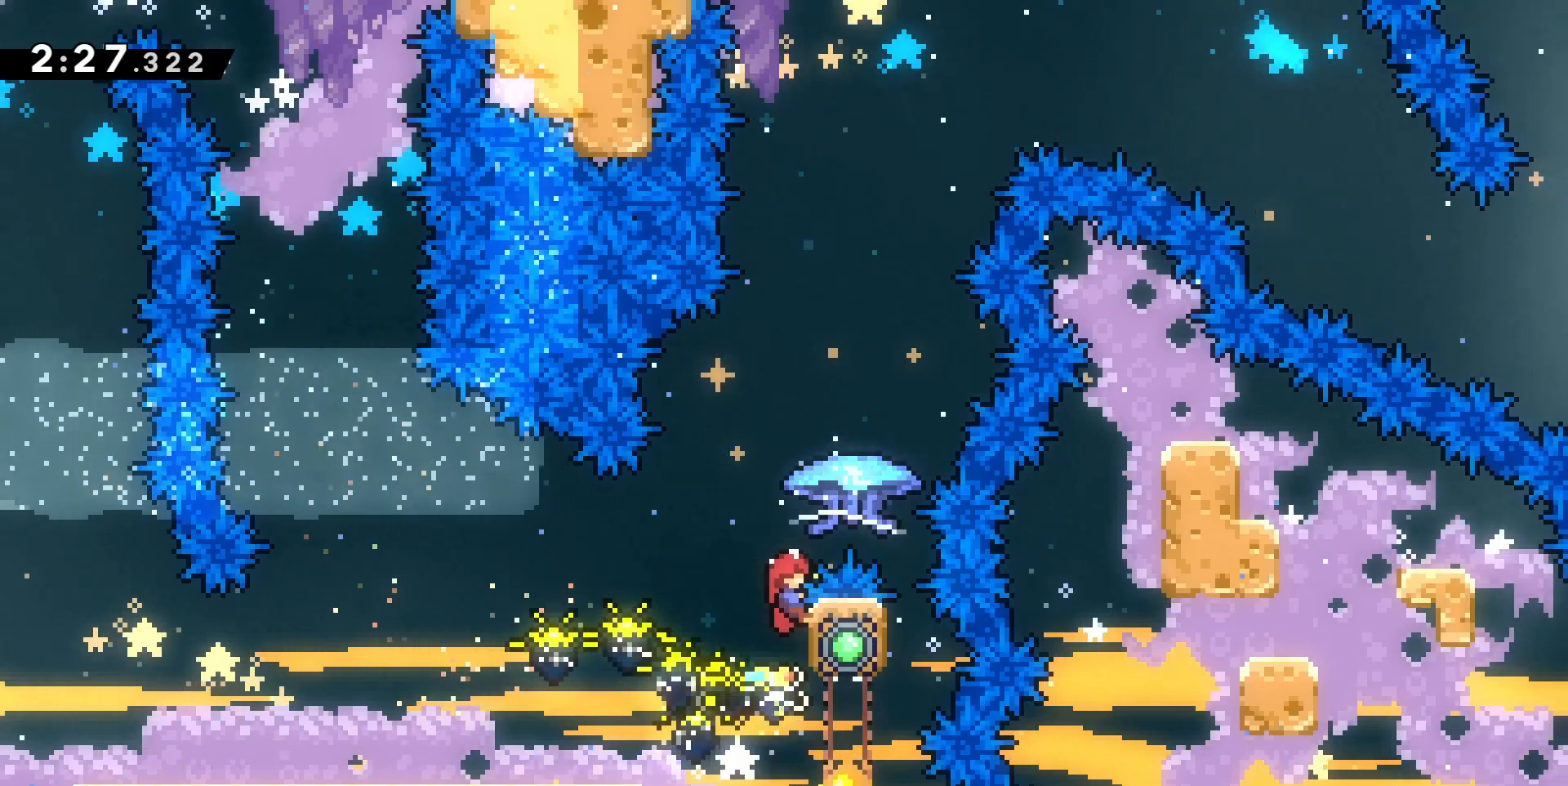
{"keys": ["d", "grab", "jump"], "events": [[67, "d", "down"], [67, "jump", "down"], [67, "z", "down"], [233, "z", "up"]]}
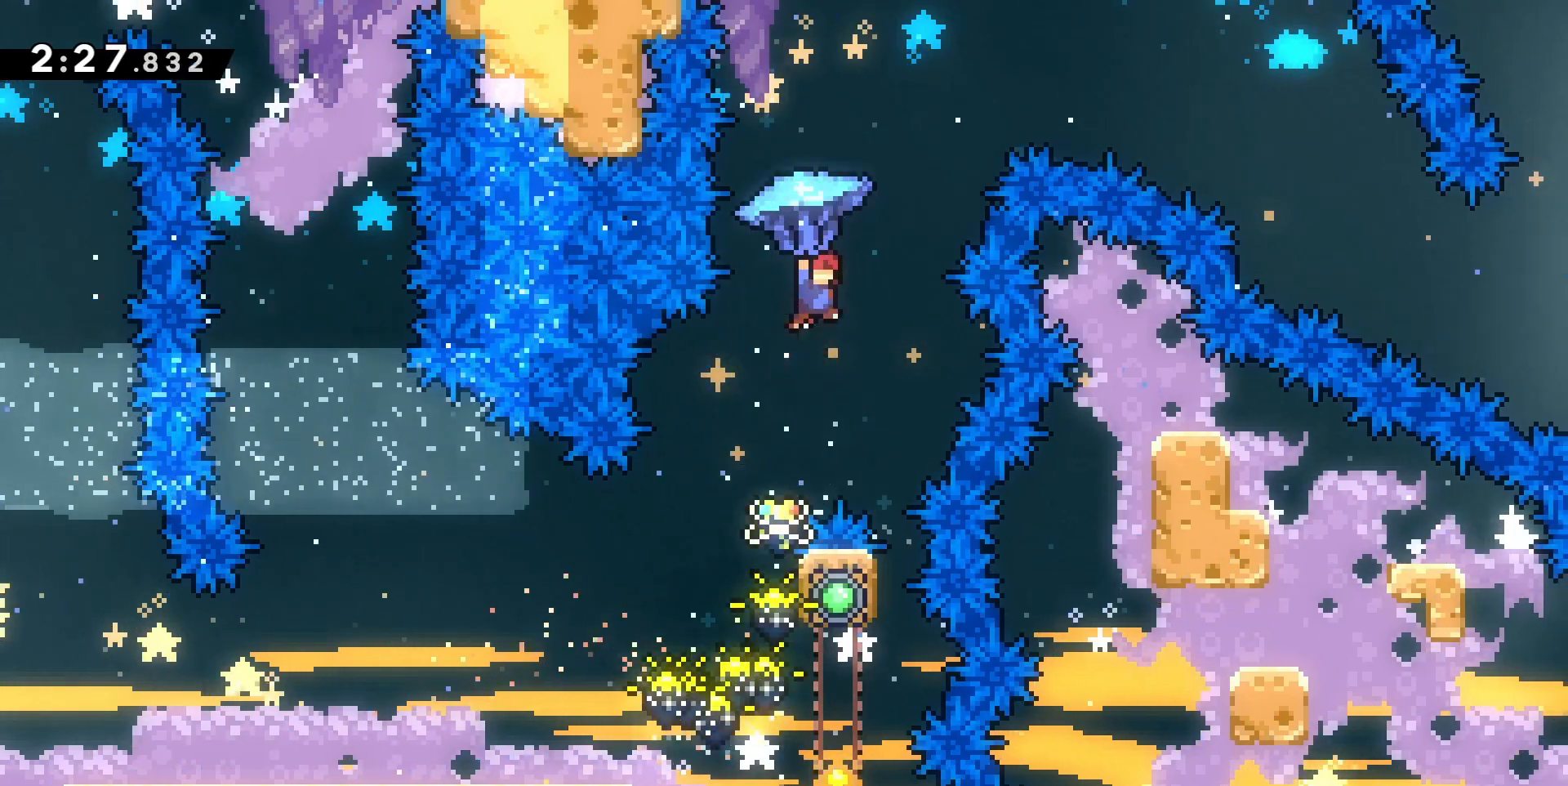
{"keys": ["d", "grab"], "events": [[400, "jump", "up"]]}
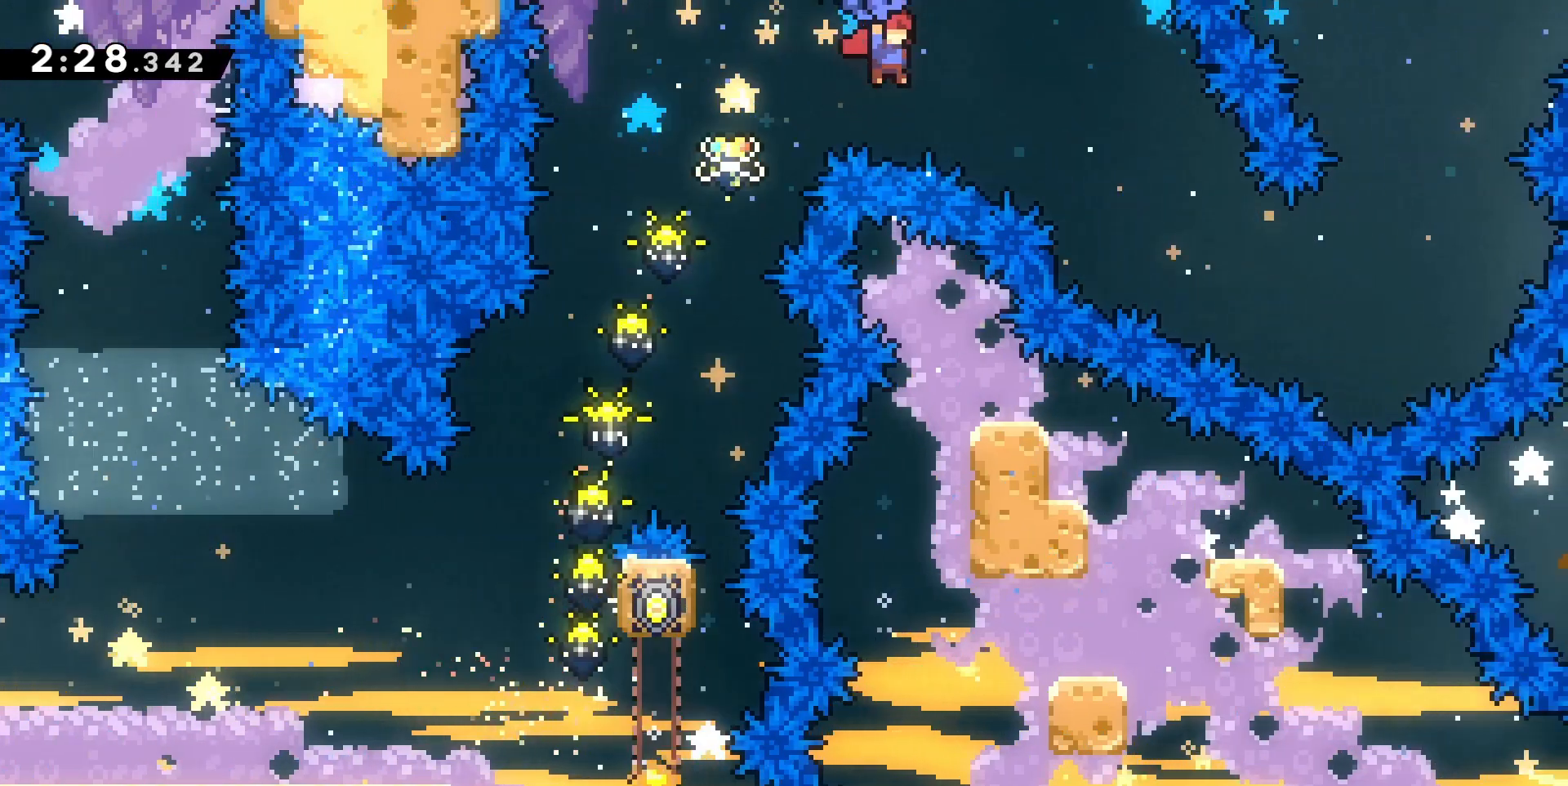
{"keys": ["grab"], "events": [[367, "d", "up"]]}